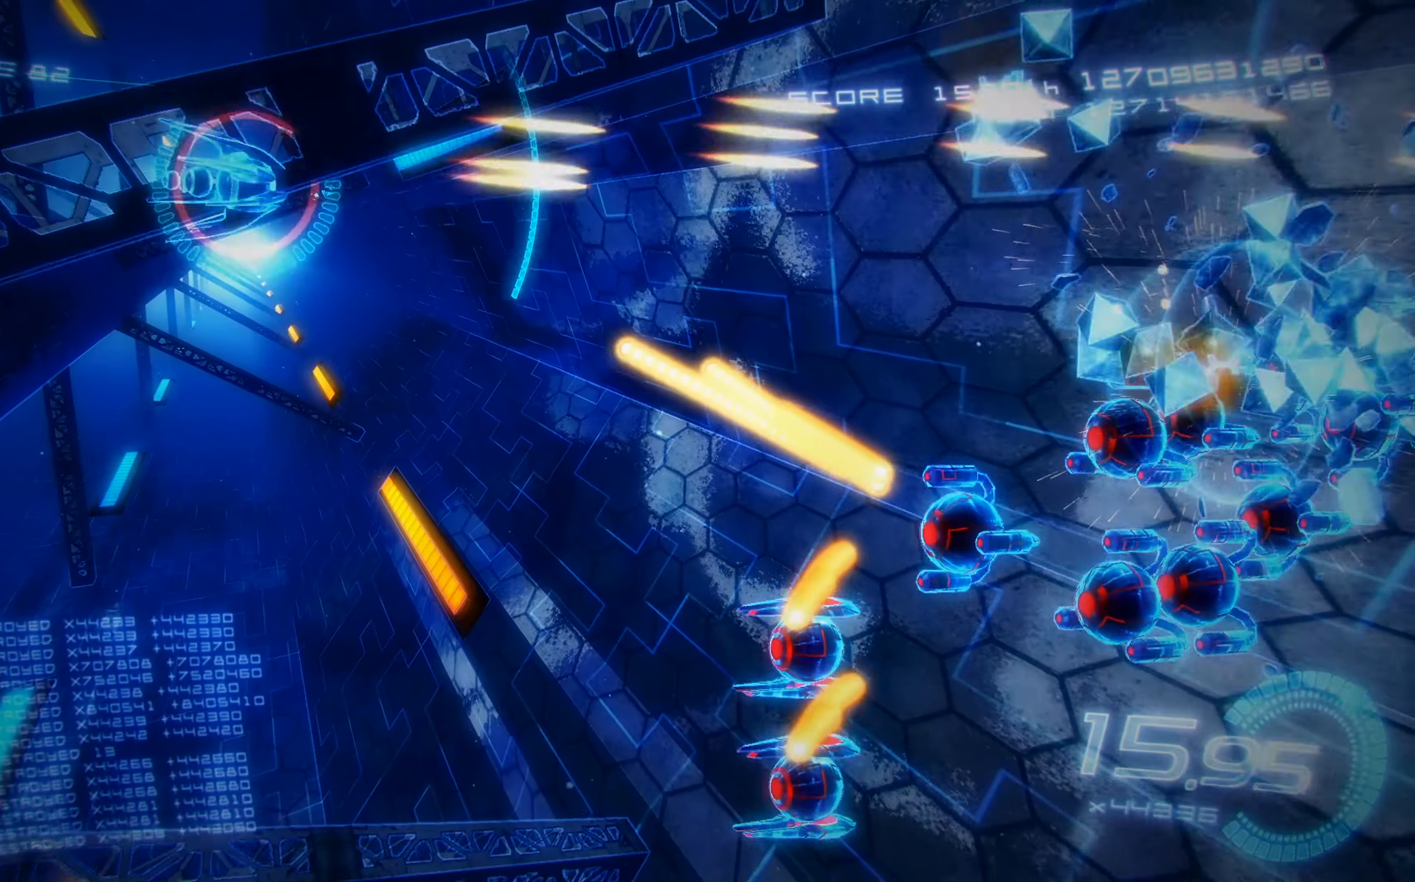
Gameplay with a controller (Xbox layout); each line is a JSON object with the inputs held at the frame after it. "events" lists button and stick changes between this image and that frame as [ms after this image, input, new state], when the widget could be followed in between. Not read: right_stick.
{"buttons": ["X", "DPAD_DOWN", "DPAD_LEFT"], "left_stick": "center", "events": [[383, "DPAD_LEFT", "down"]]}
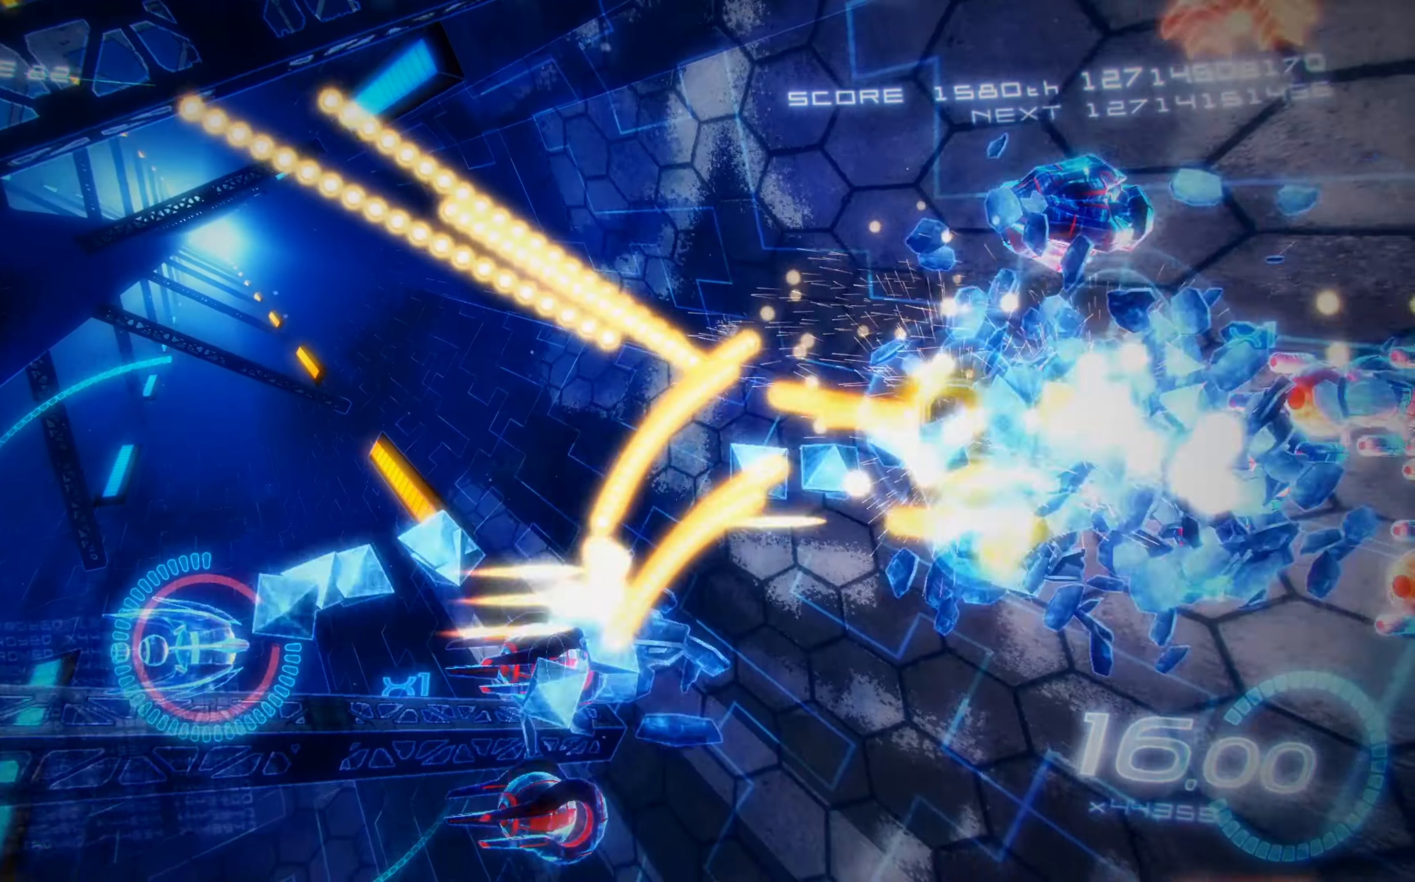
{"buttons": ["X", "DPAD_UP", "DPAD_LEFT"], "left_stick": "center", "events": [[183, "A", "down"], [233, "DPAD_DOWN", "up"], [266, "DPAD_UP", "down"], [383, "A", "up"]]}
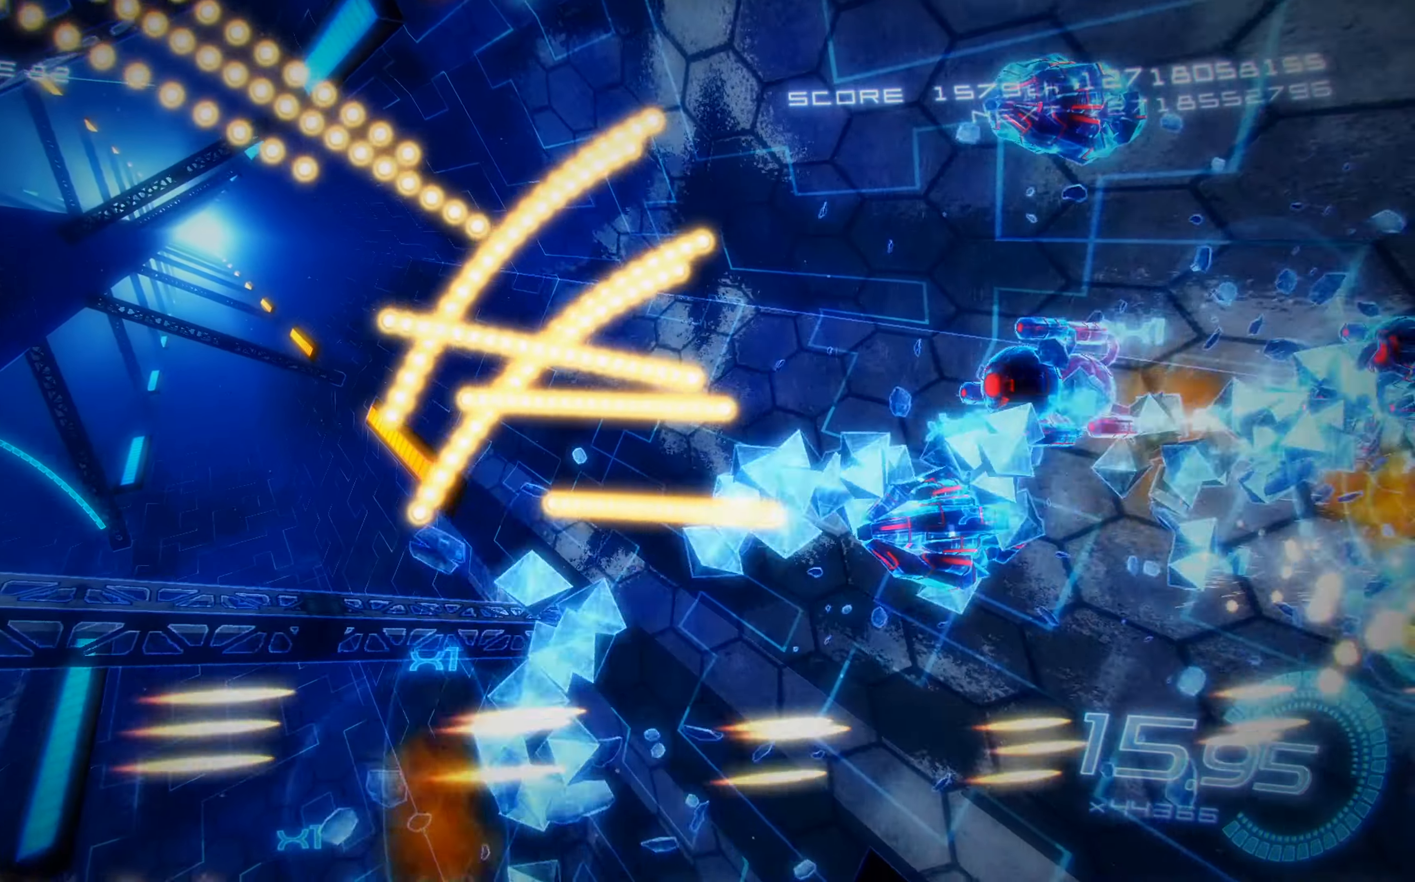
{"buttons": ["X", "DPAD_DOWN", "DPAD_RIGHT"], "left_stick": "center", "events": [[150, "DPAD_LEFT", "up"], [217, "DPAD_UP", "up"], [233, "DPAD_DOWN", "down"], [383, "DPAD_RIGHT", "down"]]}
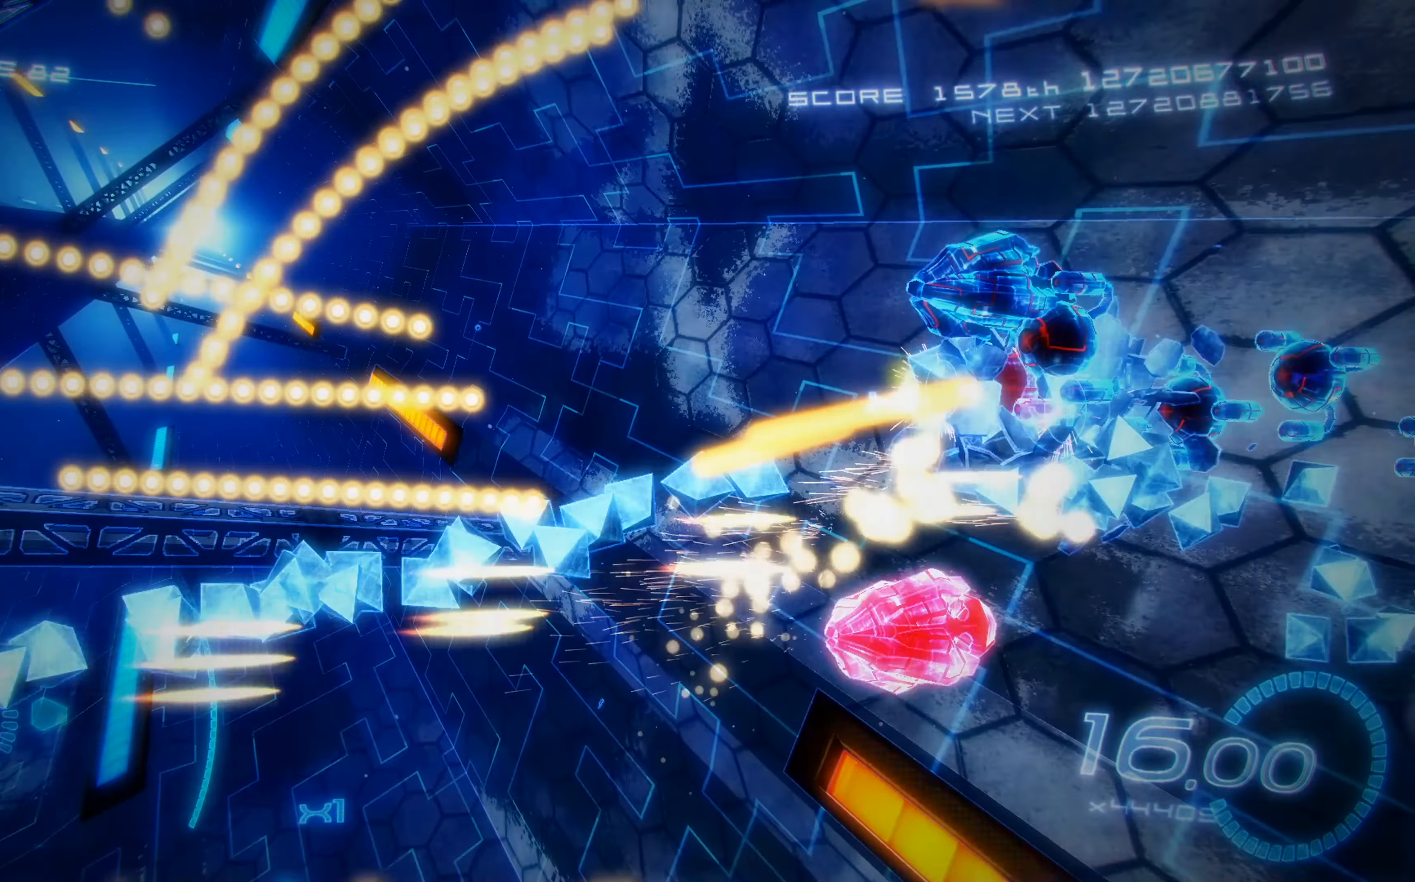
{"buttons": ["X", "R2"], "left_stick": "center", "events": [[133, "DPAD_DOWN", "up"], [283, "DPAD_UP", "down"], [367, "DPAD_RIGHT", "up"], [367, "R2", "down"], [400, "DPAD_UP", "up"]]}
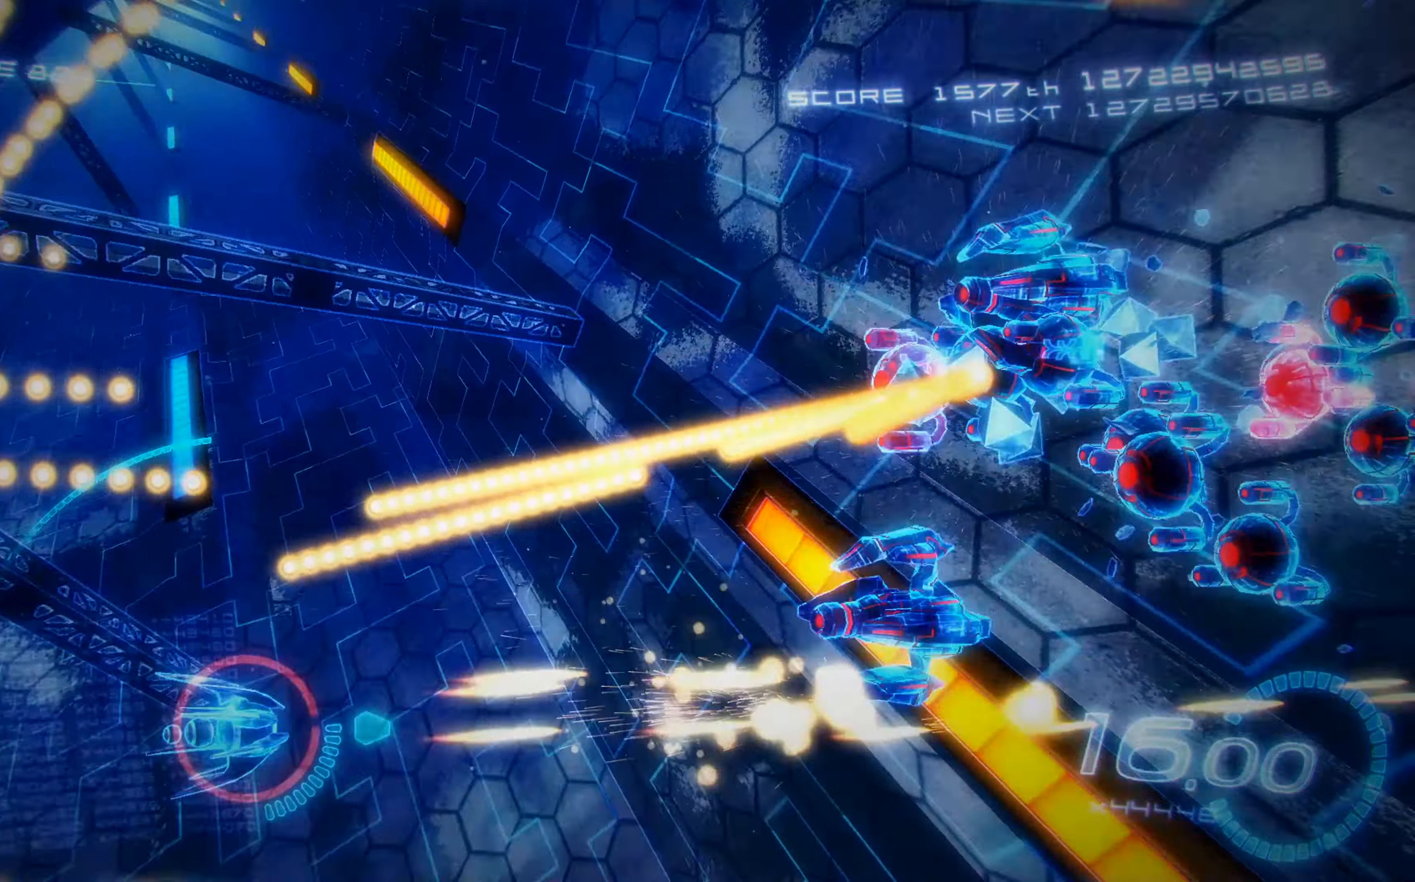
{"buttons": ["X"], "left_stick": "center", "events": [[183, "DPAD_RIGHT", "down"], [233, "DPAD_DOWN", "down"], [250, "R2", "up"], [317, "DPAD_DOWN", "up"], [333, "DPAD_RIGHT", "up"], [367, "DPAD_UP", "down"], [433, "DPAD_UP", "up"]]}
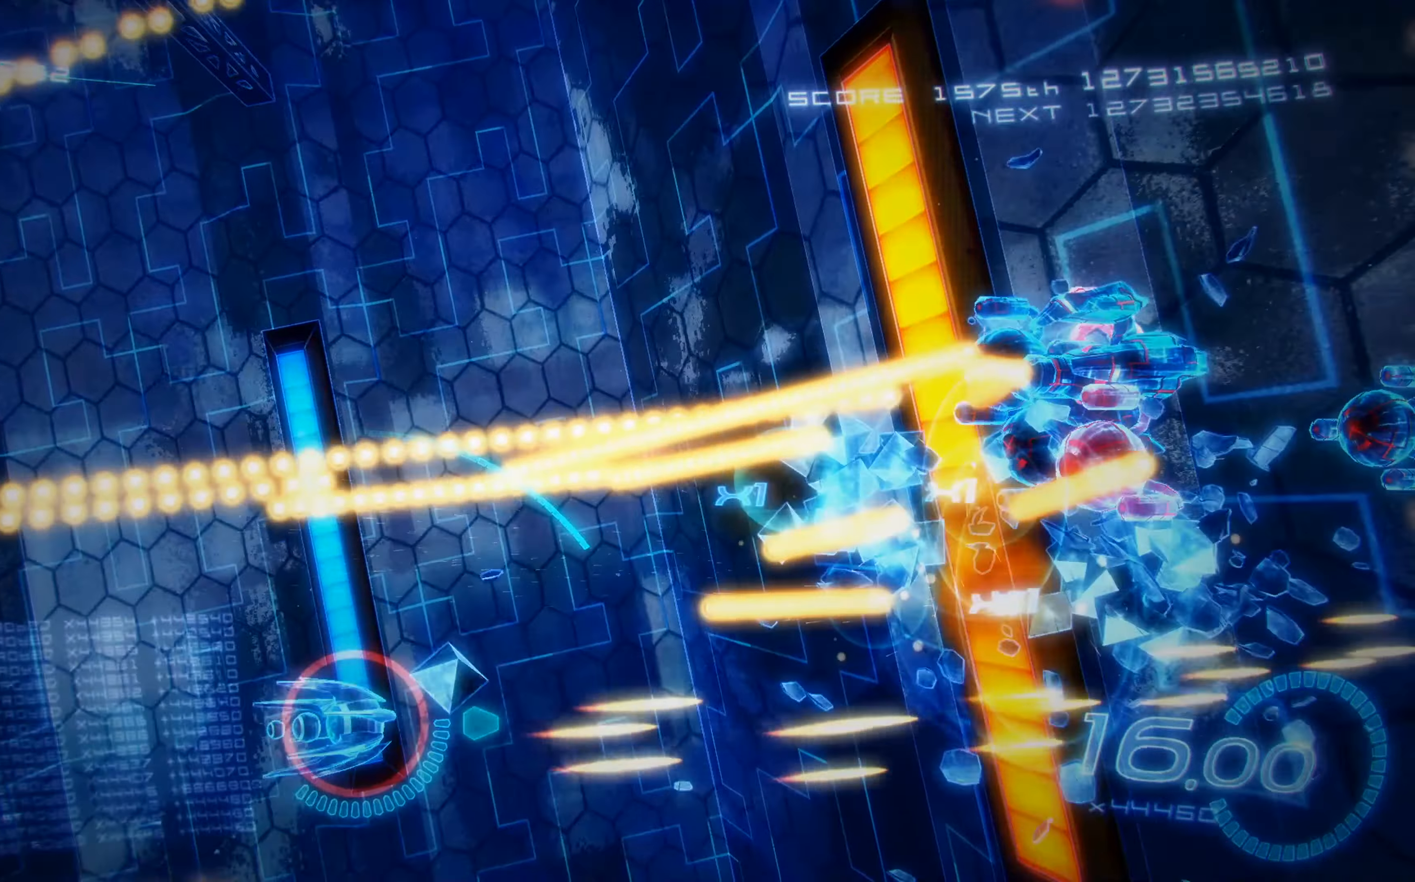
{"buttons": ["X", "R2", "DPAD_DOWN", "DPAD_LEFT"], "left_stick": "center", "events": [[100, "DPAD_UP", "down"], [117, "DPAD_LEFT", "down"], [167, "R2", "down"], [200, "DPAD_LEFT", "up"], [217, "DPAD_UP", "up"], [400, "DPAD_LEFT", "down"], [433, "DPAD_DOWN", "down"]]}
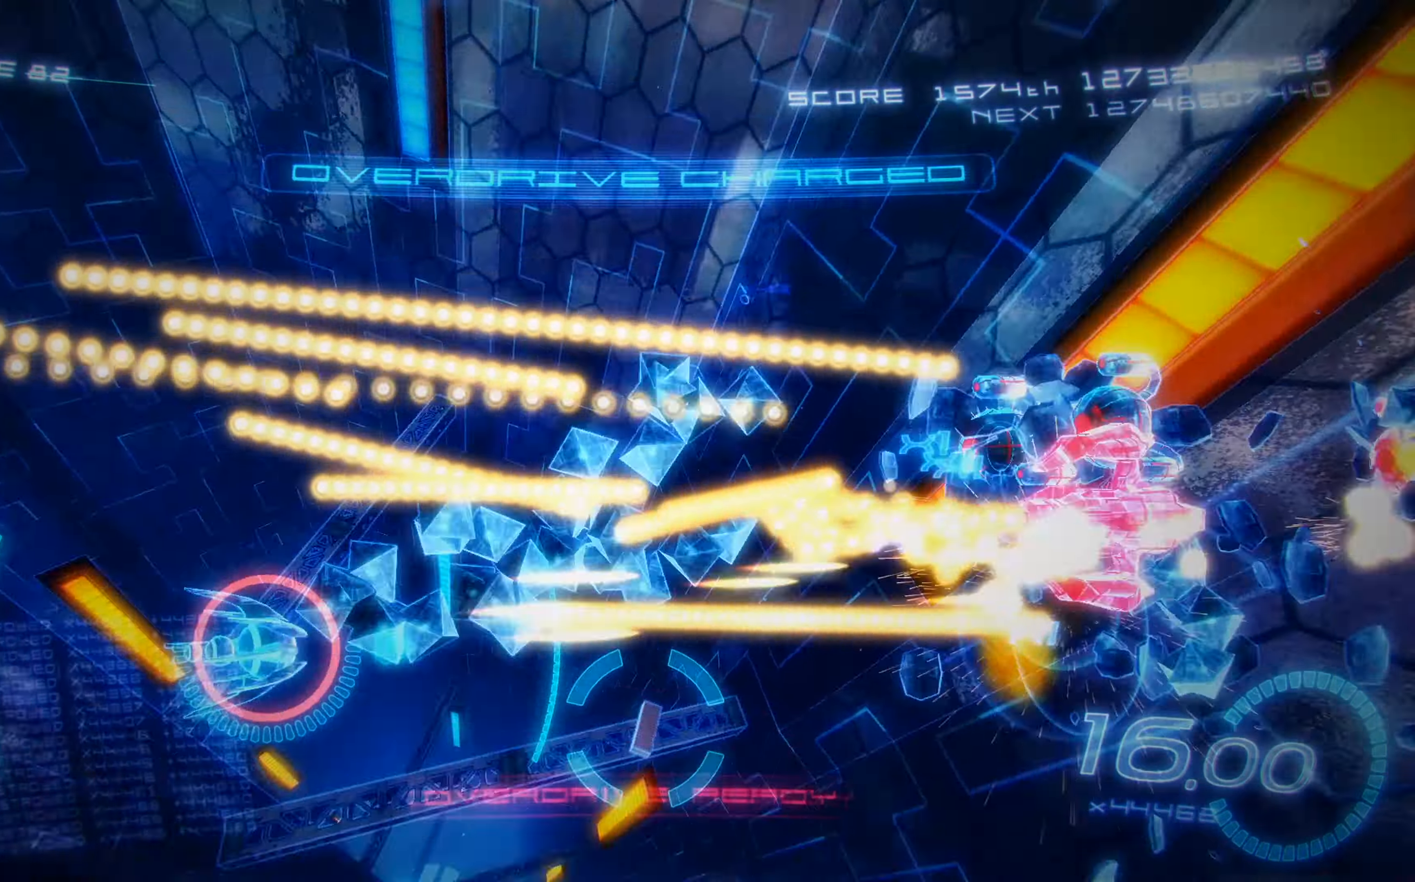
{"buttons": ["X", "DPAD_UP", "DPAD_LEFT"], "left_stick": "center", "events": [[50, "DPAD_LEFT", "up"], [83, "DPAD_DOWN", "up"], [117, "R2", "up"], [183, "DPAD_LEFT", "down"], [200, "DPAD_DOWN", "down"], [250, "DPAD_DOWN", "up"], [283, "A", "down"], [350, "DPAD_UP", "down"], [500, "A", "up"]]}
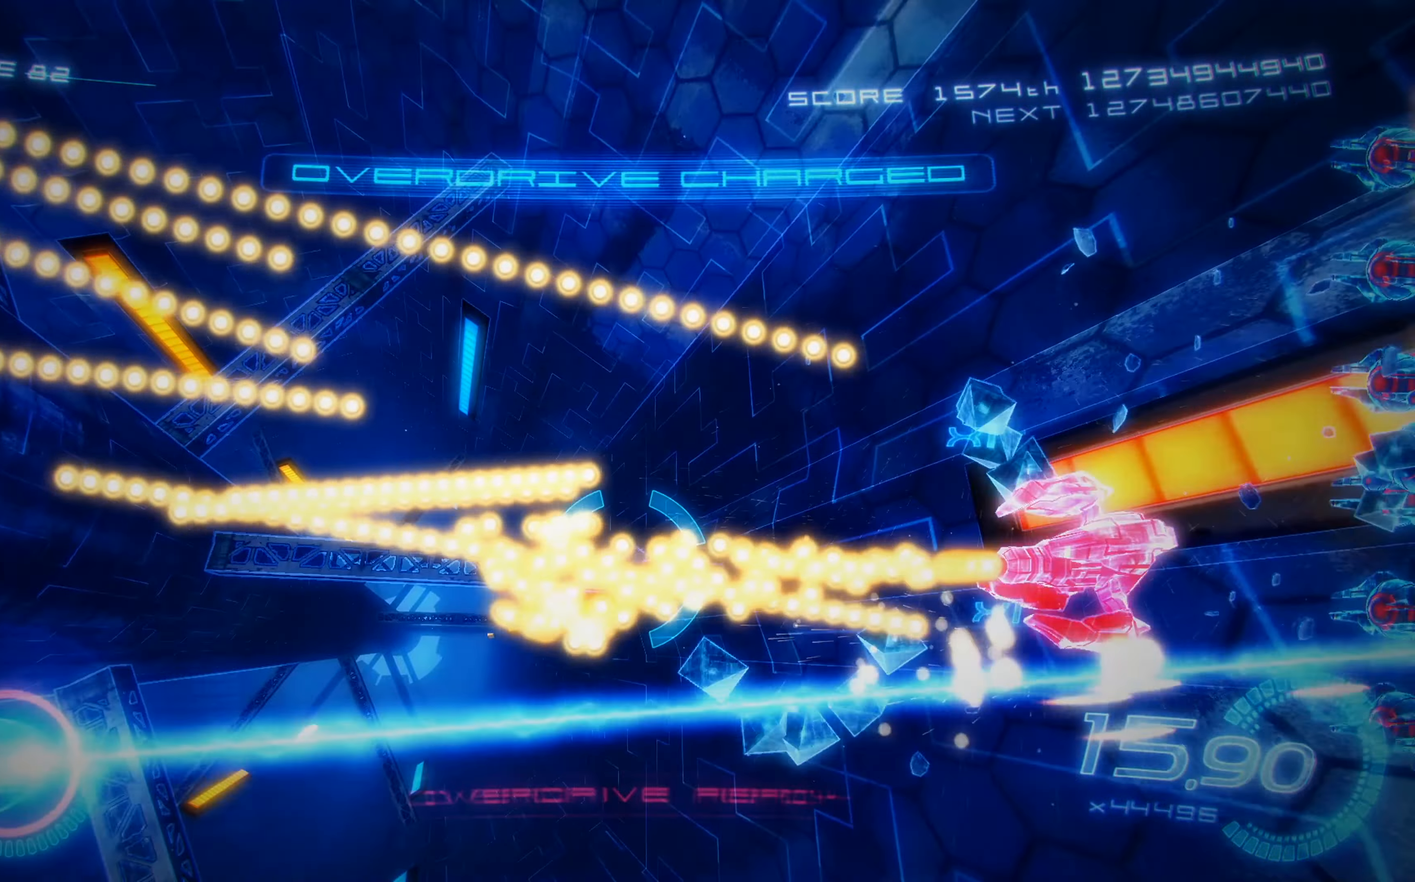
{"buttons": ["X"], "left_stick": "center", "events": [[50, "DPAD_UP", "up"], [100, "DPAD_LEFT", "up"], [167, "DPAD_LEFT", "down"], [183, "DPAD_UP", "down"], [217, "A", "down"], [300, "DPAD_LEFT", "up"], [317, "DPAD_UP", "up"], [400, "A", "up"]]}
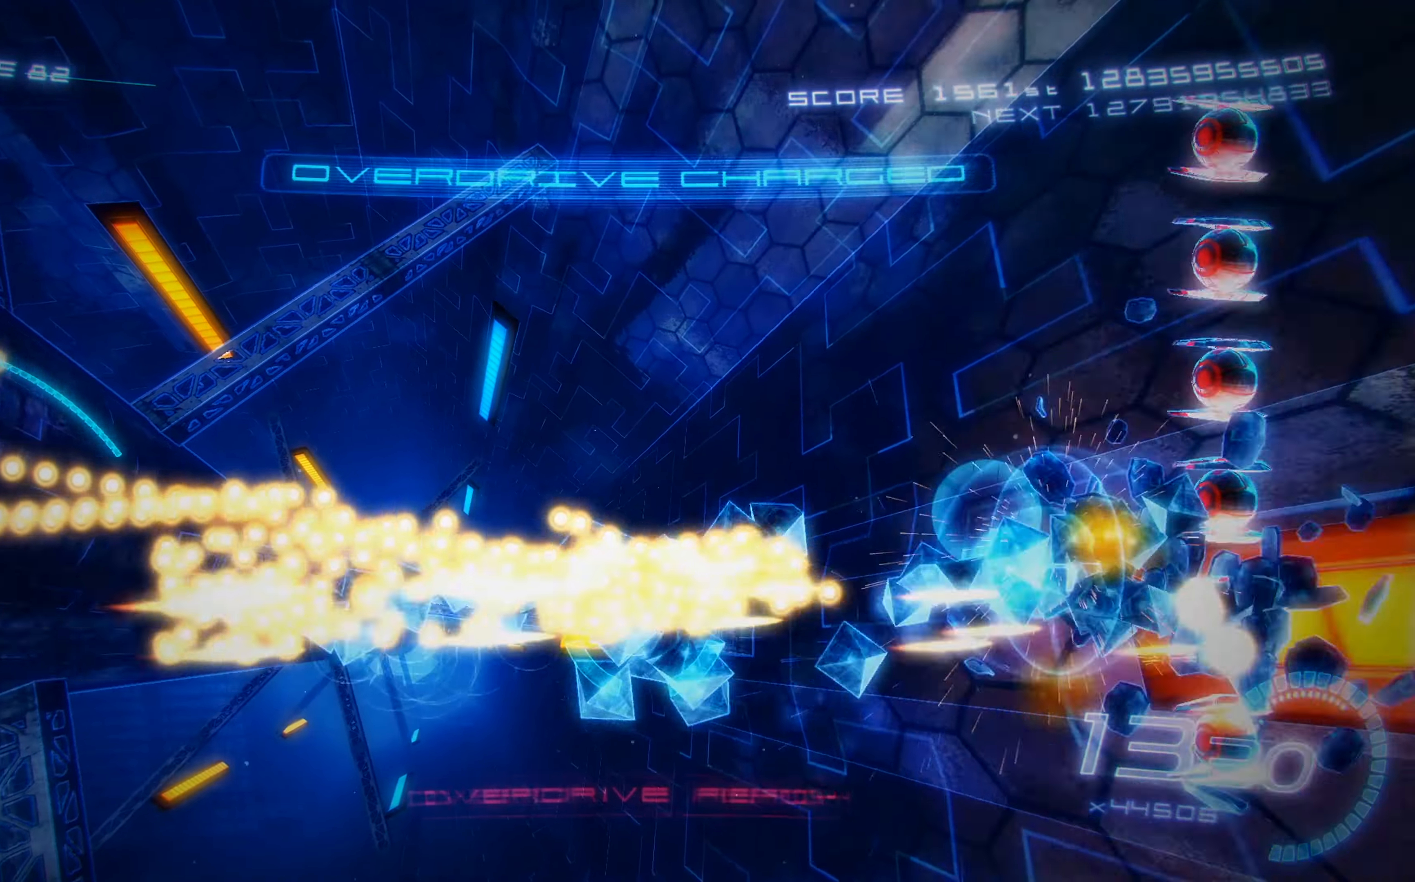
{"buttons": ["X", "DPAD_RIGHT"], "left_stick": "center", "events": [[17, "DPAD_DOWN", "down"], [150, "A", "down"], [200, "DPAD_DOWN", "up"], [267, "DPAD_DOWN", "down"], [350, "DPAD_RIGHT", "down"], [367, "A", "up"], [467, "DPAD_DOWN", "up"]]}
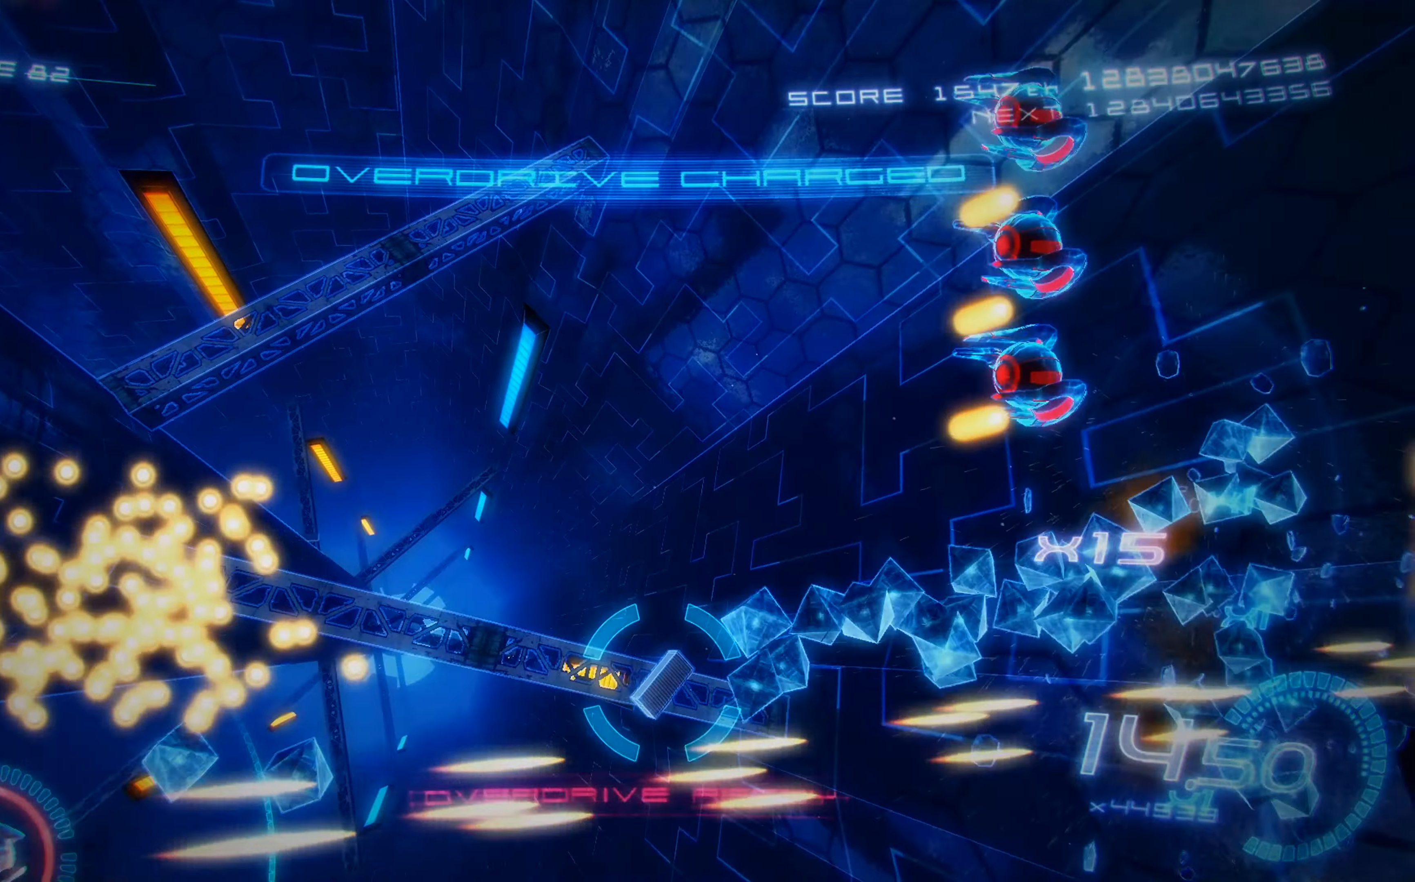
{"buttons": ["X", "DPAD_DOWN", "DPAD_RIGHT"], "left_stick": "center", "events": [[183, "DPAD_UP", "down"], [300, "DPAD_RIGHT", "up"], [383, "DPAD_UP", "up"], [400, "DPAD_RIGHT", "down"], [433, "DPAD_DOWN", "down"]]}
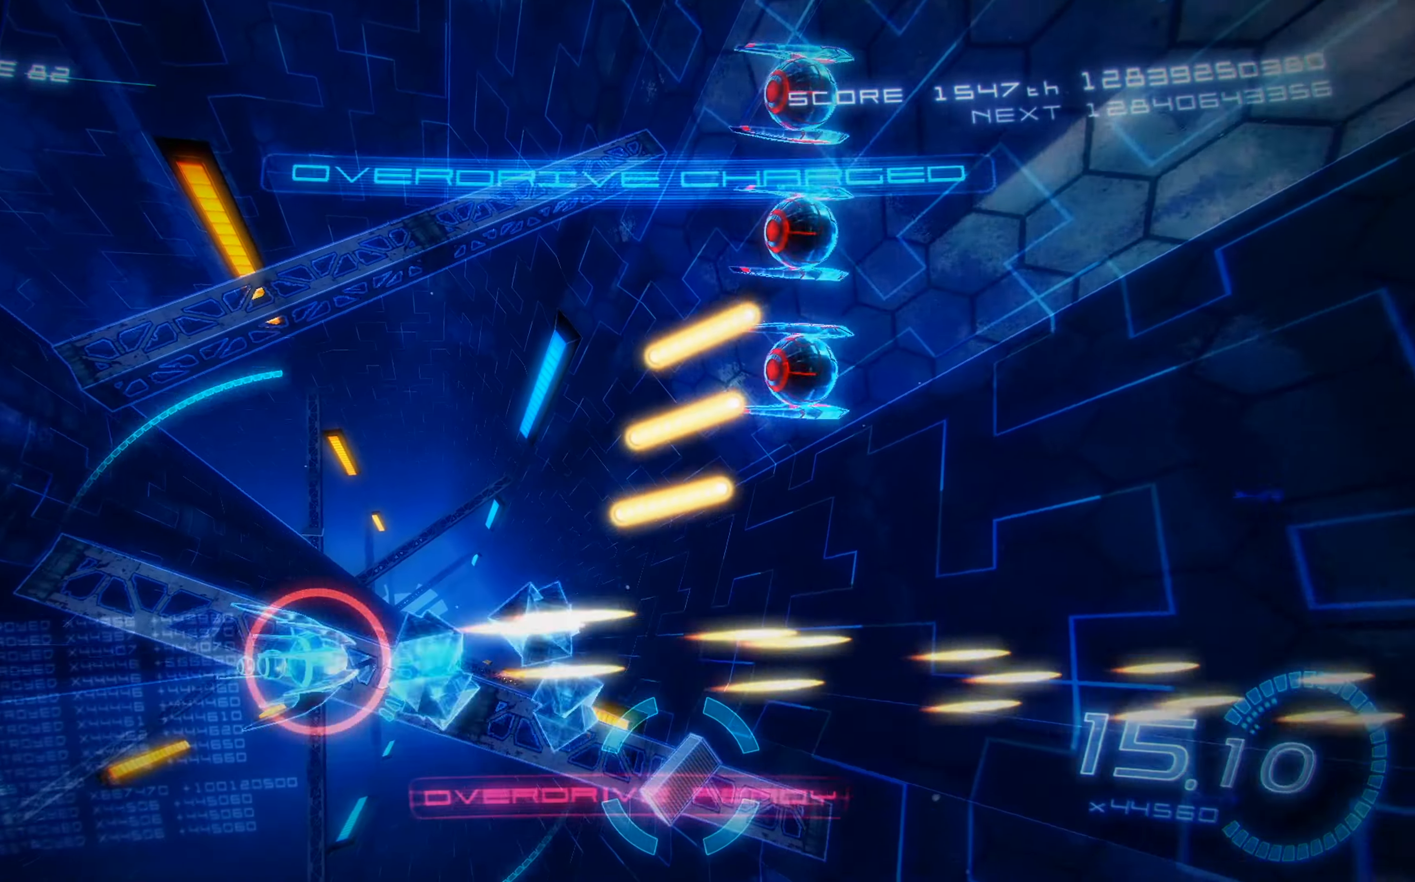
{"buttons": ["X", "R2", "DPAD_UP"], "left_stick": "center", "events": [[117, "R1", "down"], [150, "R2", "down"], [200, "R1", "up"], [417, "DPAD_DOWN", "up"], [433, "DPAD_RIGHT", "up"], [467, "DPAD_UP", "down"]]}
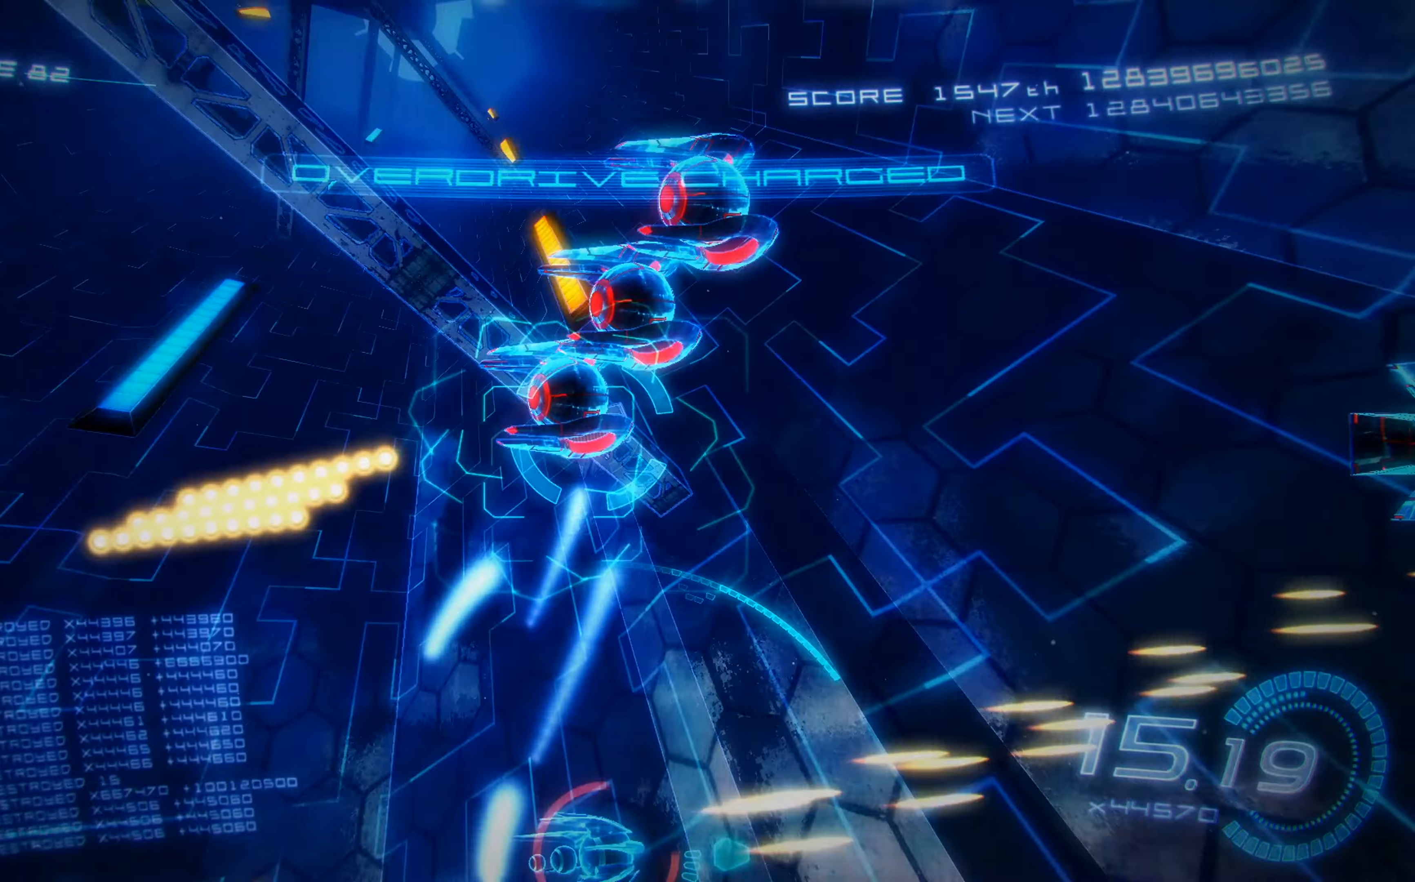
{"buttons": ["X", "DPAD_UP", "DPAD_LEFT"], "left_stick": "center", "events": [[17, "R2", "up"], [100, "DPAD_RIGHT", "down"], [167, "DPAD_UP", "up"], [283, "DPAD_RIGHT", "up"], [333, "DPAD_LEFT", "down"], [333, "DPAD_UP", "down"]]}
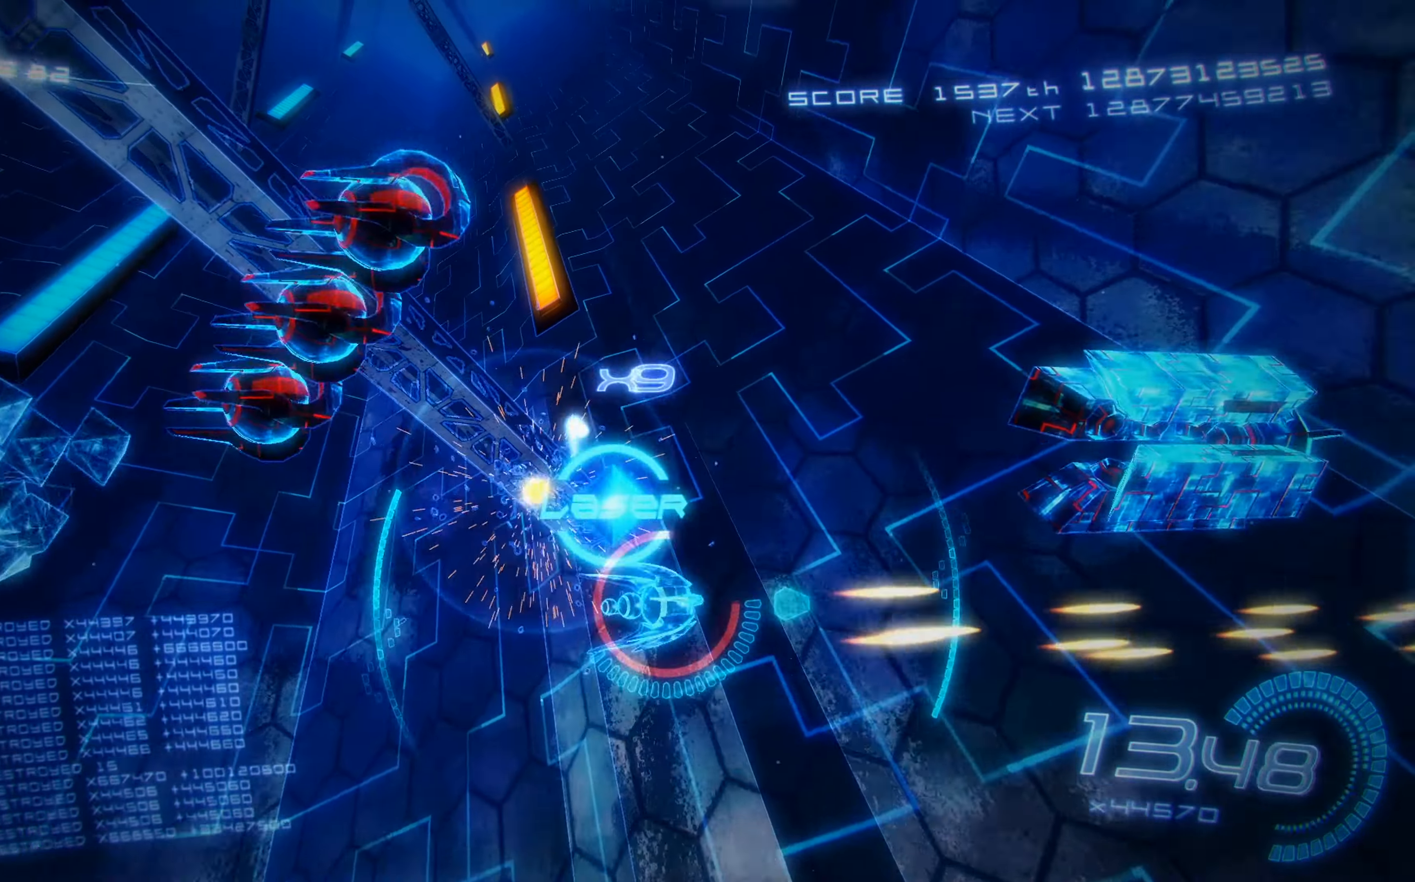
{"buttons": ["X", "DPAD_UP", "DPAD_LEFT"], "left_stick": "center", "events": [[67, "DPAD_UP", "up"], [83, "DPAD_LEFT", "up"], [200, "DPAD_UP", "down"], [284, "DPAD_LEFT", "down"]]}
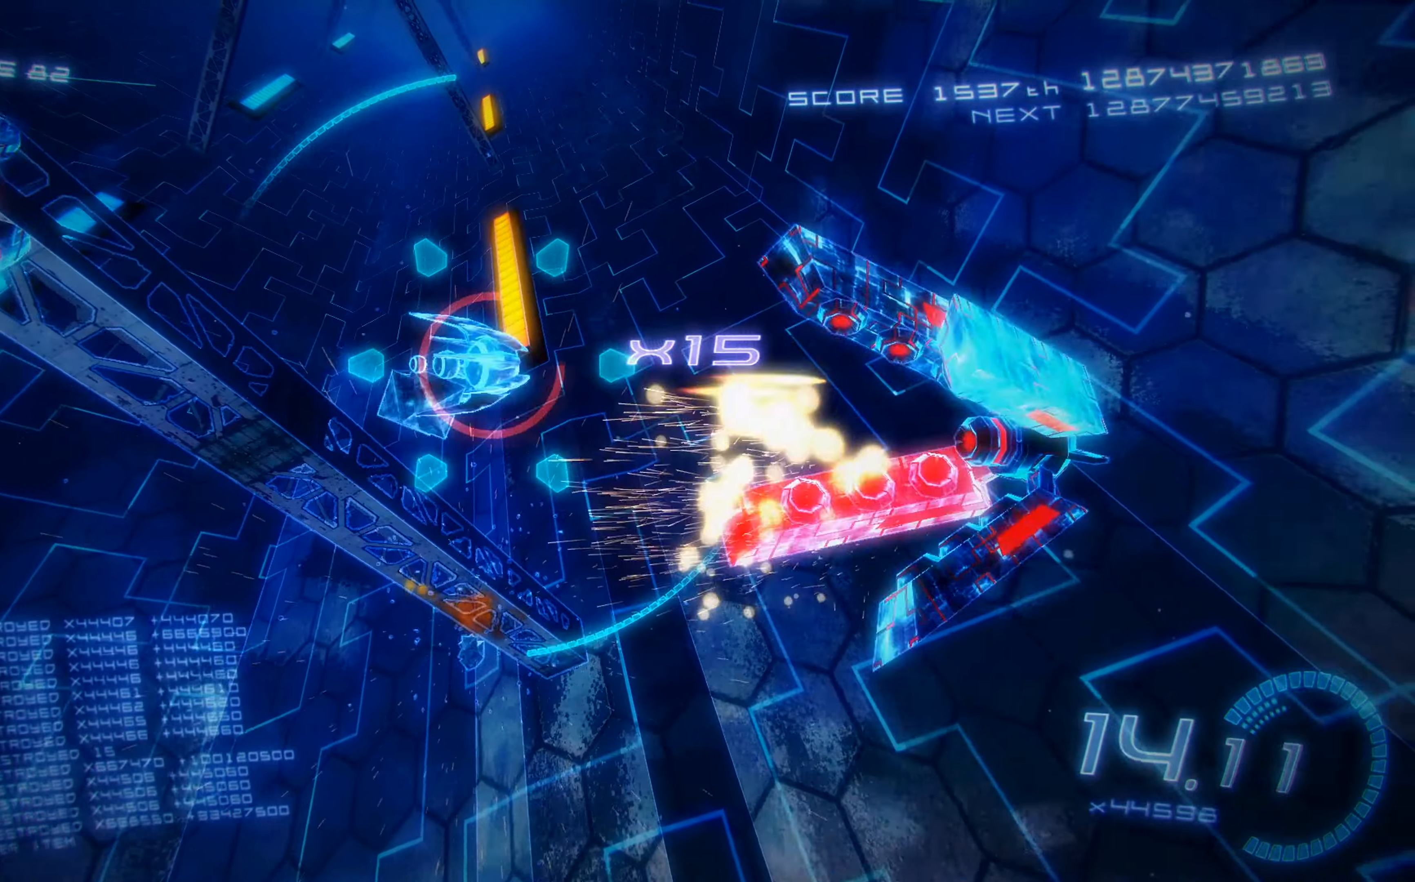
{"buttons": ["A", "X", "DPAD_LEFT"], "left_stick": "center", "events": [[200, "A", "down"], [200, "DPAD_UP", "up"], [217, "DPAD_DOWN", "down"], [367, "DPAD_LEFT", "up"], [434, "DPAD_LEFT", "down"], [467, "DPAD_DOWN", "up"]]}
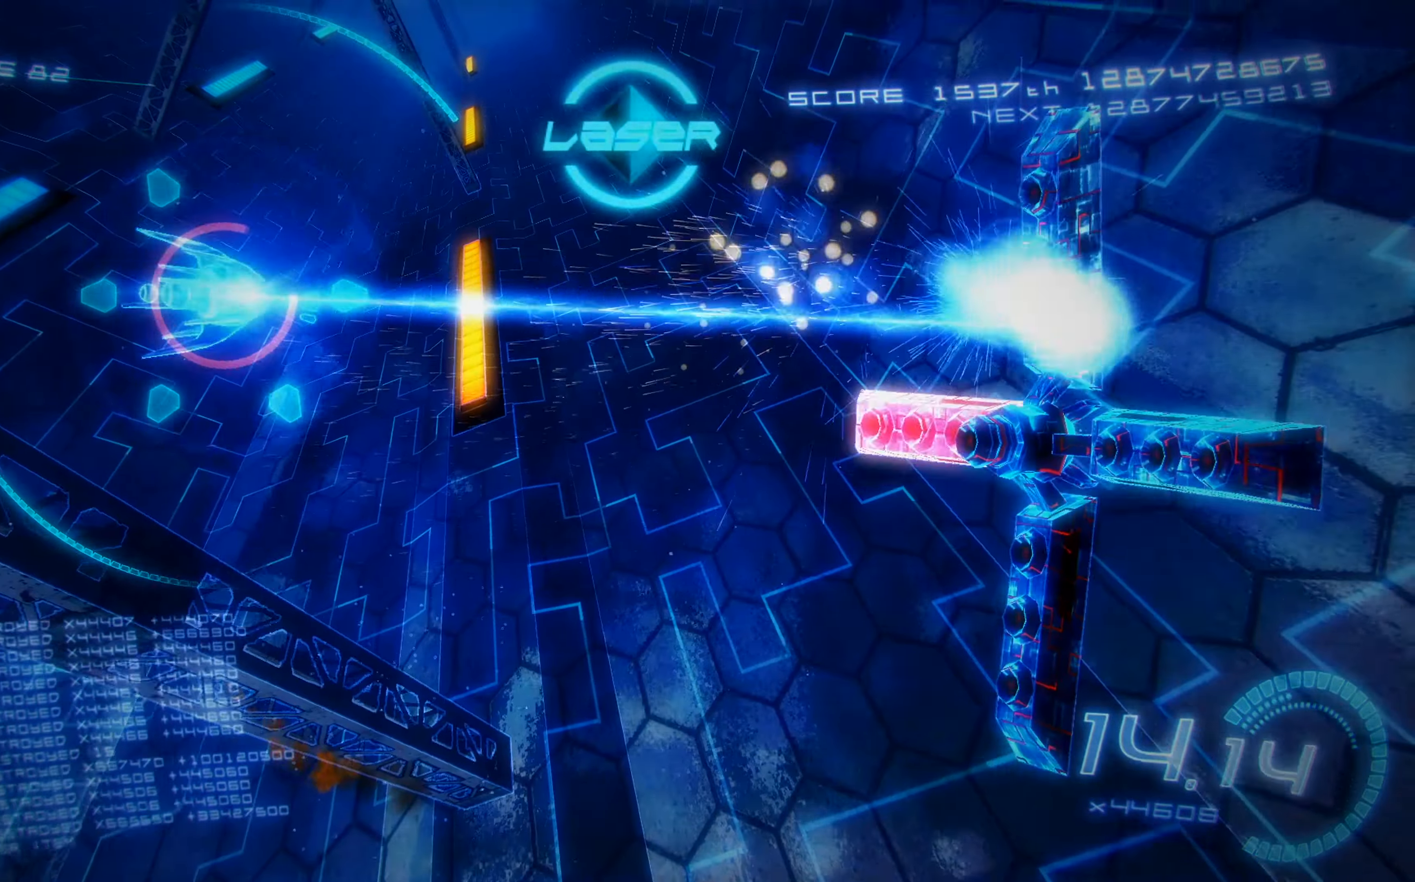
{"buttons": ["A", "X"], "left_stick": "center", "events": [[117, "DPAD_DOWN", "down"], [284, "DPAD_DOWN", "up"], [334, "DPAD_LEFT", "up"]]}
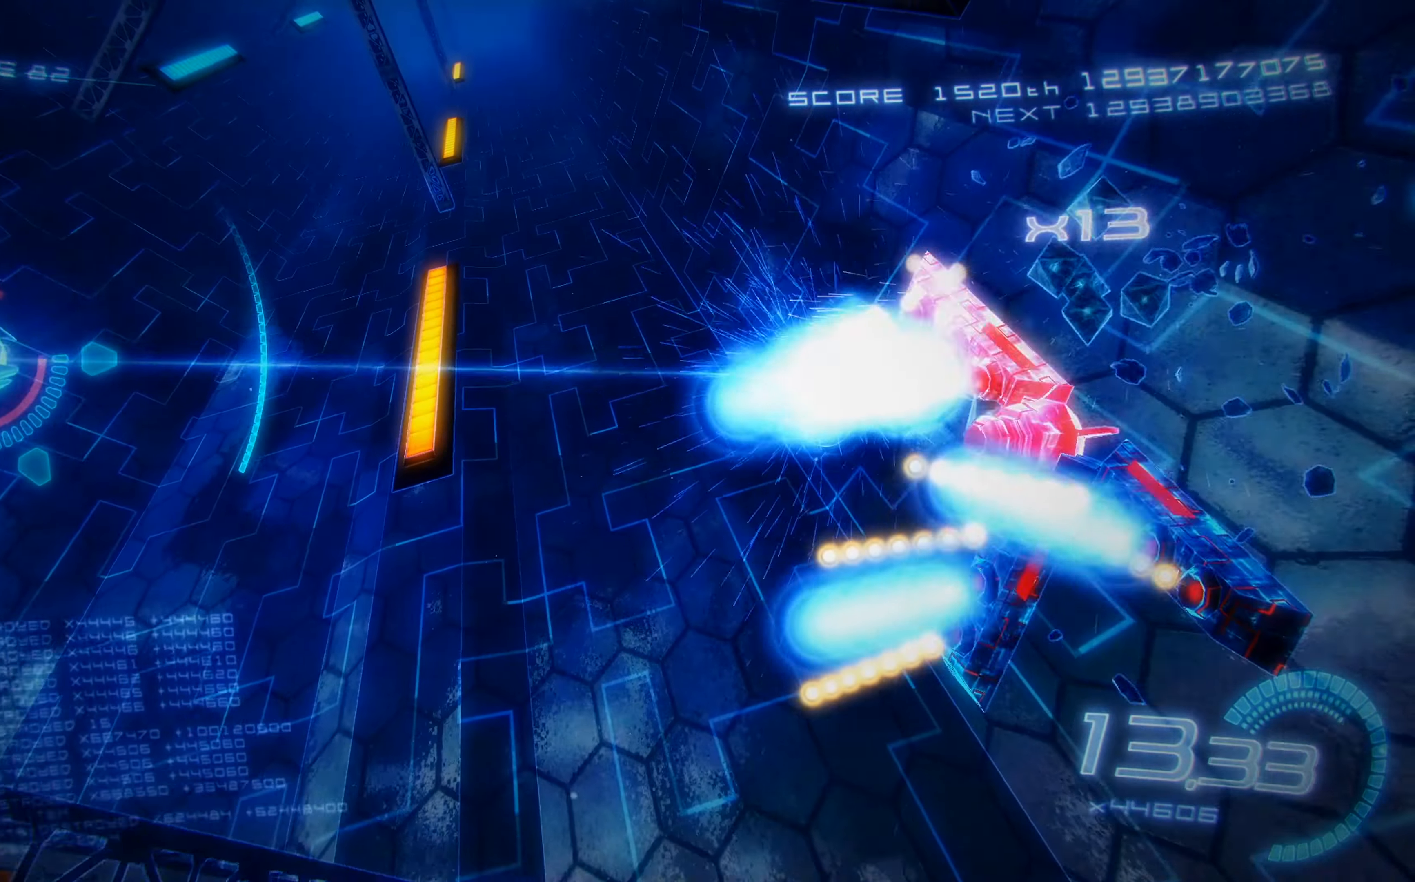
{"buttons": ["A", "X"], "left_stick": "center", "events": [[84, "DPAD_LEFT", "down"], [200, "DPAD_LEFT", "up"], [334, "DPAD_DOWN", "down"], [450, "DPAD_DOWN", "up"]]}
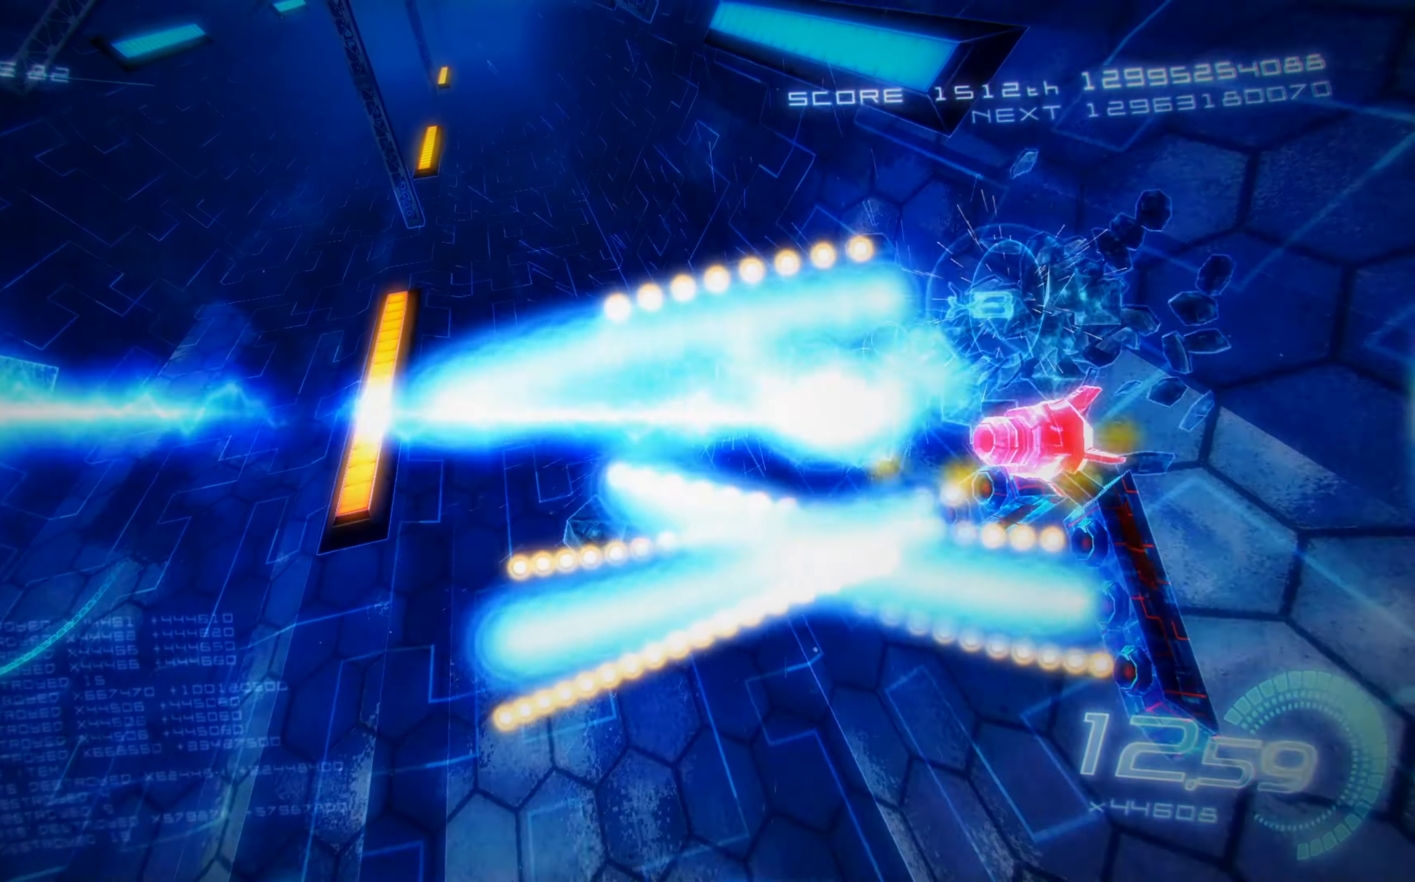
{"buttons": ["A", "X", "R1"], "left_stick": "center", "events": [[217, "DPAD_UP", "down"], [267, "DPAD_UP", "up"], [350, "DPAD_DOWN", "down"], [467, "R1", "down"], [484, "DPAD_DOWN", "up"]]}
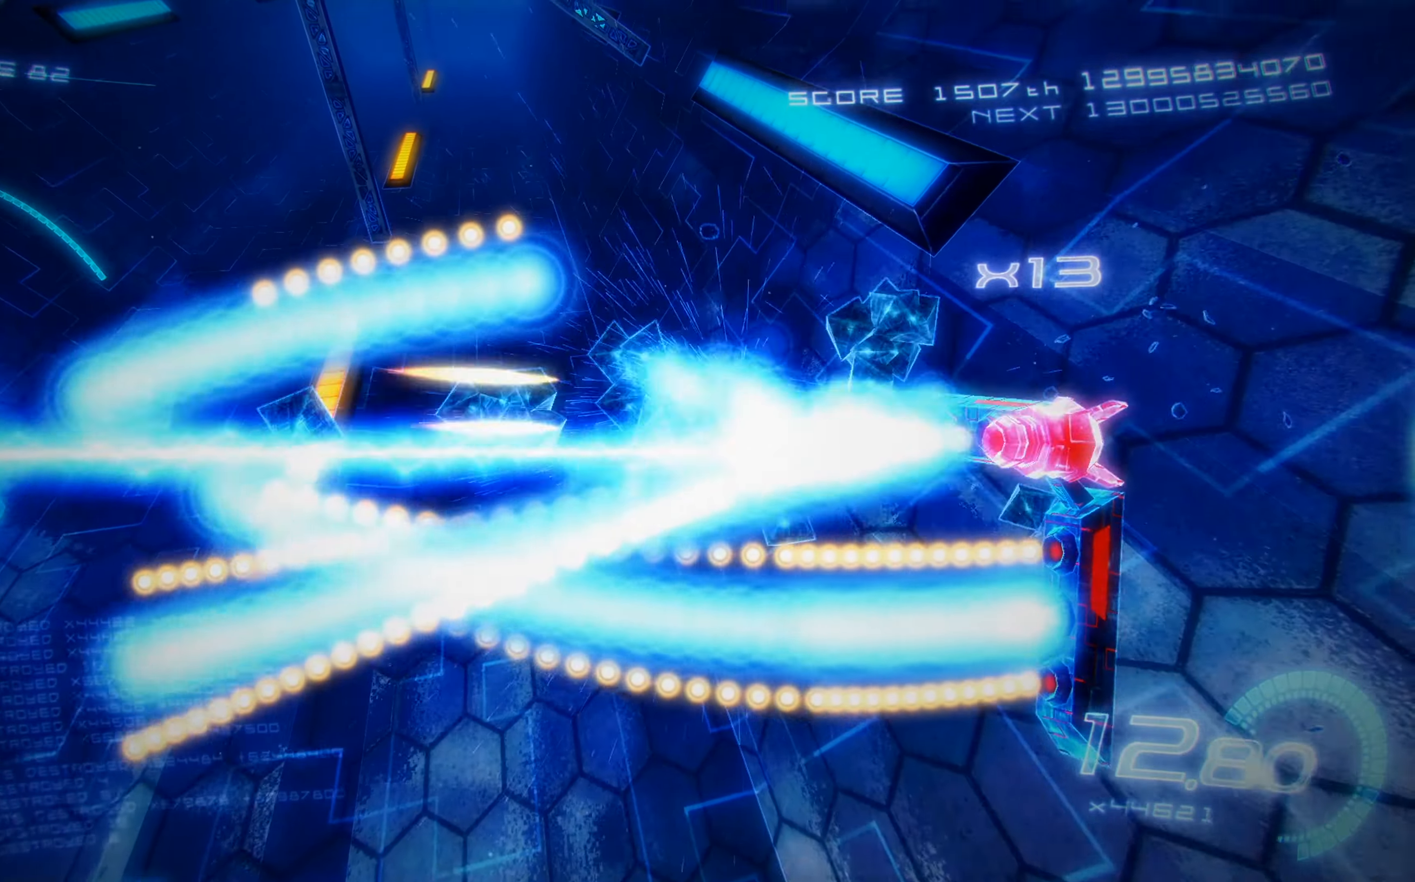
{"buttons": ["A", "X", "R1"], "left_stick": "center", "events": [[267, "DPAD_UP", "down"], [334, "DPAD_RIGHT", "down"], [334, "DPAD_UP", "up"], [450, "DPAD_RIGHT", "up"]]}
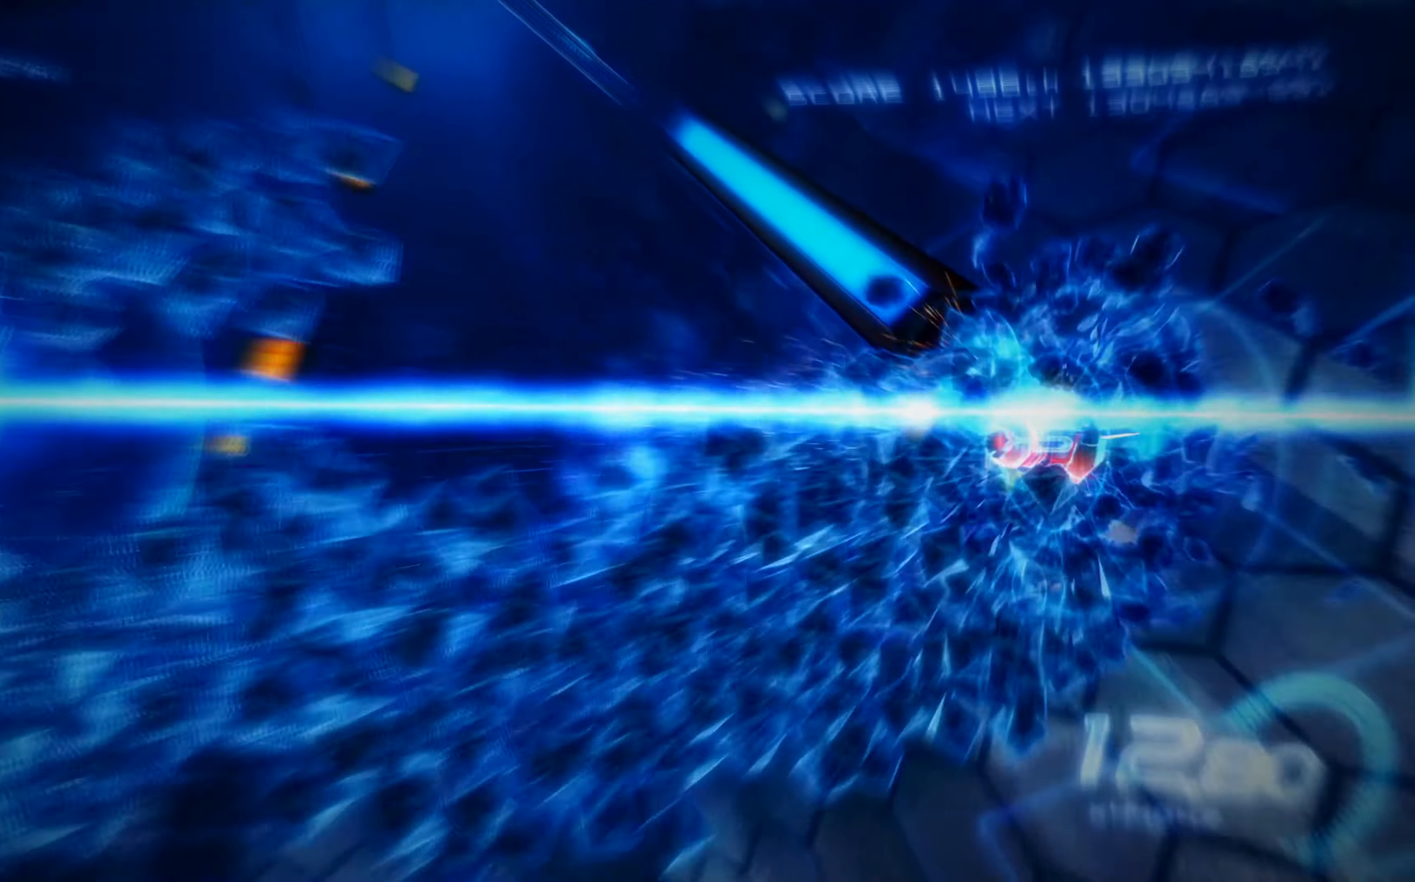
{"buttons": ["X", "DPAD_RIGHT"], "left_stick": "center", "events": [[167, "R1", "up"], [234, "A", "up"], [267, "DPAD_RIGHT", "down"], [284, "DPAD_DOWN", "down"], [500, "DPAD_DOWN", "up"]]}
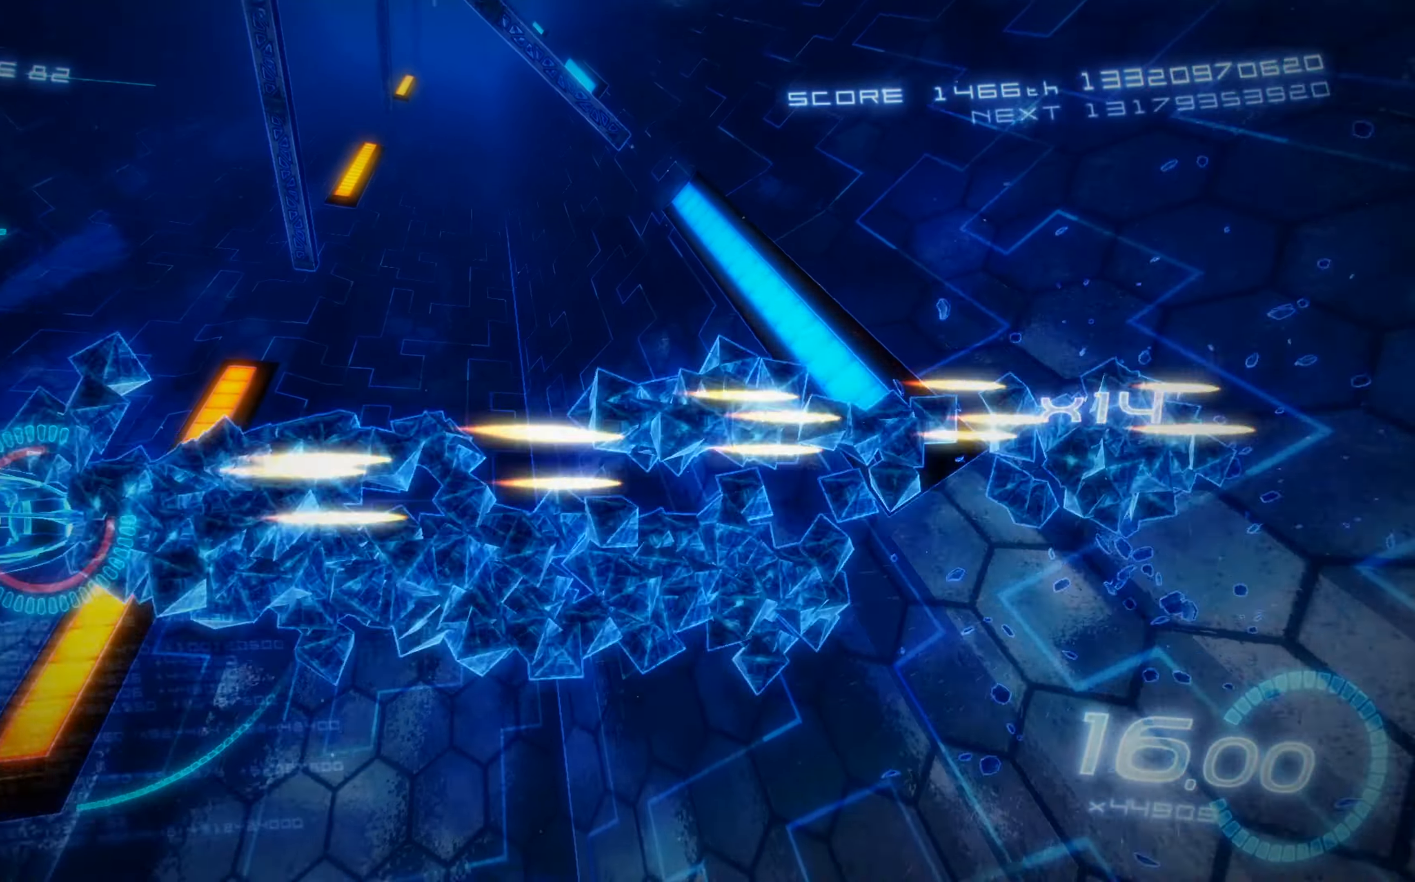
{"buttons": ["X"], "left_stick": "center", "events": [[34, "L2", "down"], [84, "DPAD_RIGHT", "up"], [400, "L2", "up"]]}
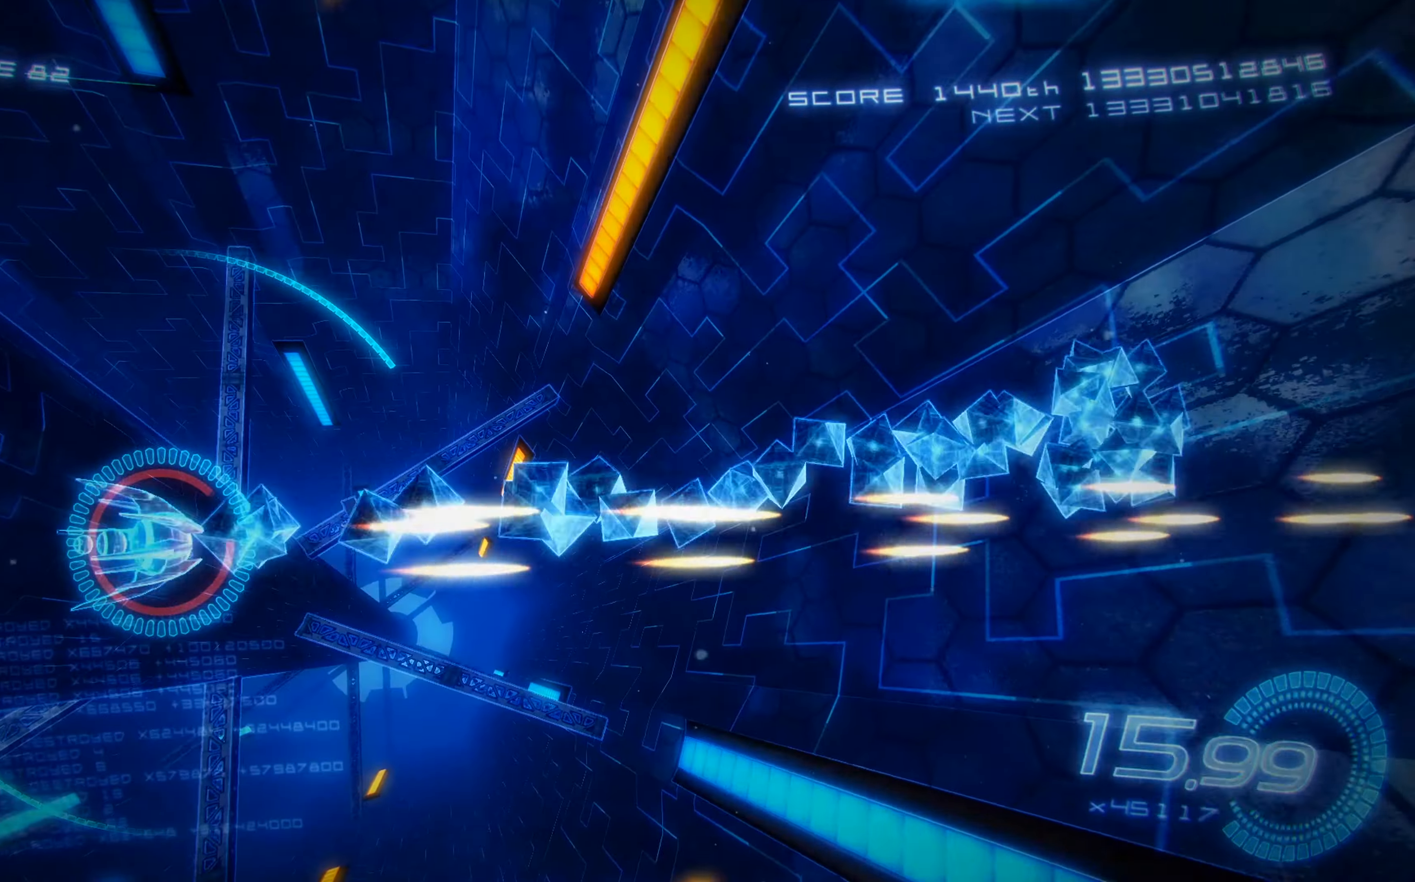
{"buttons": ["X", "DPAD_RIGHT"], "left_stick": "center", "events": [[284, "R2", "down"], [434, "DPAD_RIGHT", "down"], [450, "R2", "up"]]}
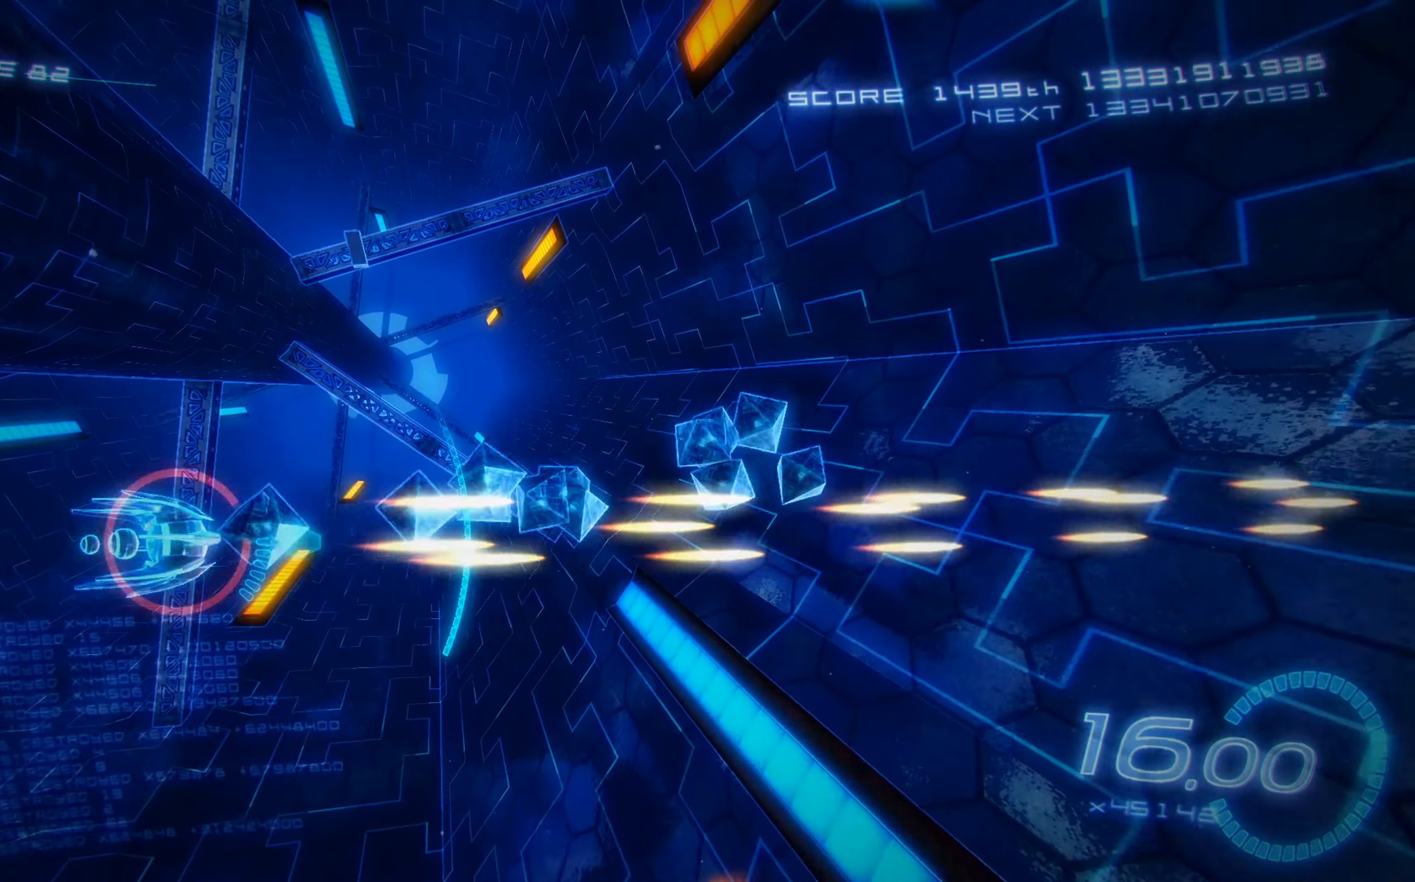
{"buttons": ["X"], "left_stick": "center", "events": [[50, "DPAD_DOWN", "down"], [150, "DPAD_DOWN", "up"], [184, "DPAD_UP", "down"], [484, "DPAD_RIGHT", "up"], [500, "DPAD_UP", "up"]]}
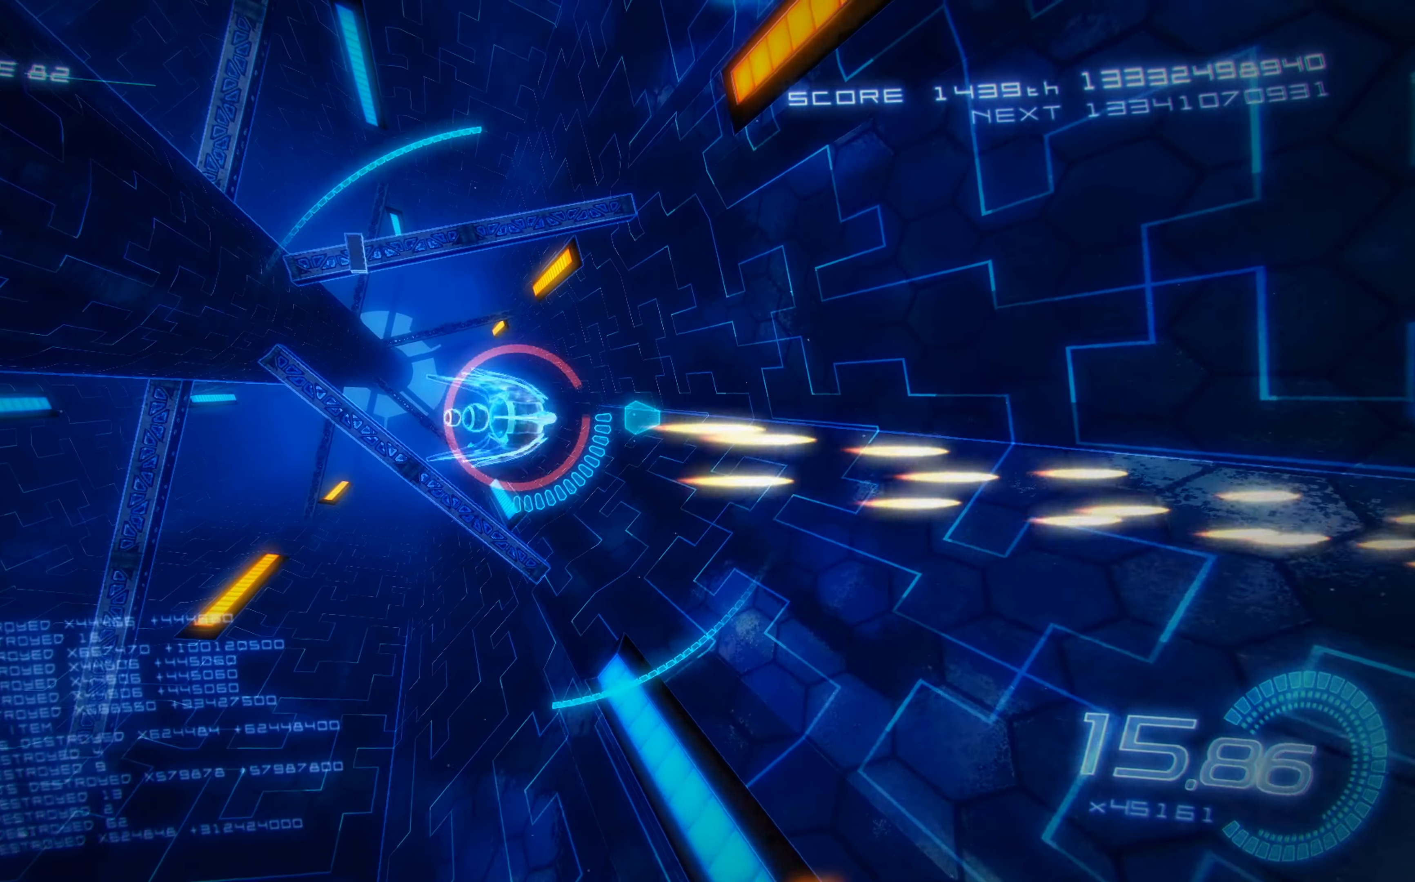
{"buttons": ["X", "R2", "DPAD_UP"], "left_stick": "center", "events": [[333, "R2", "down"], [500, "DPAD_UP", "down"]]}
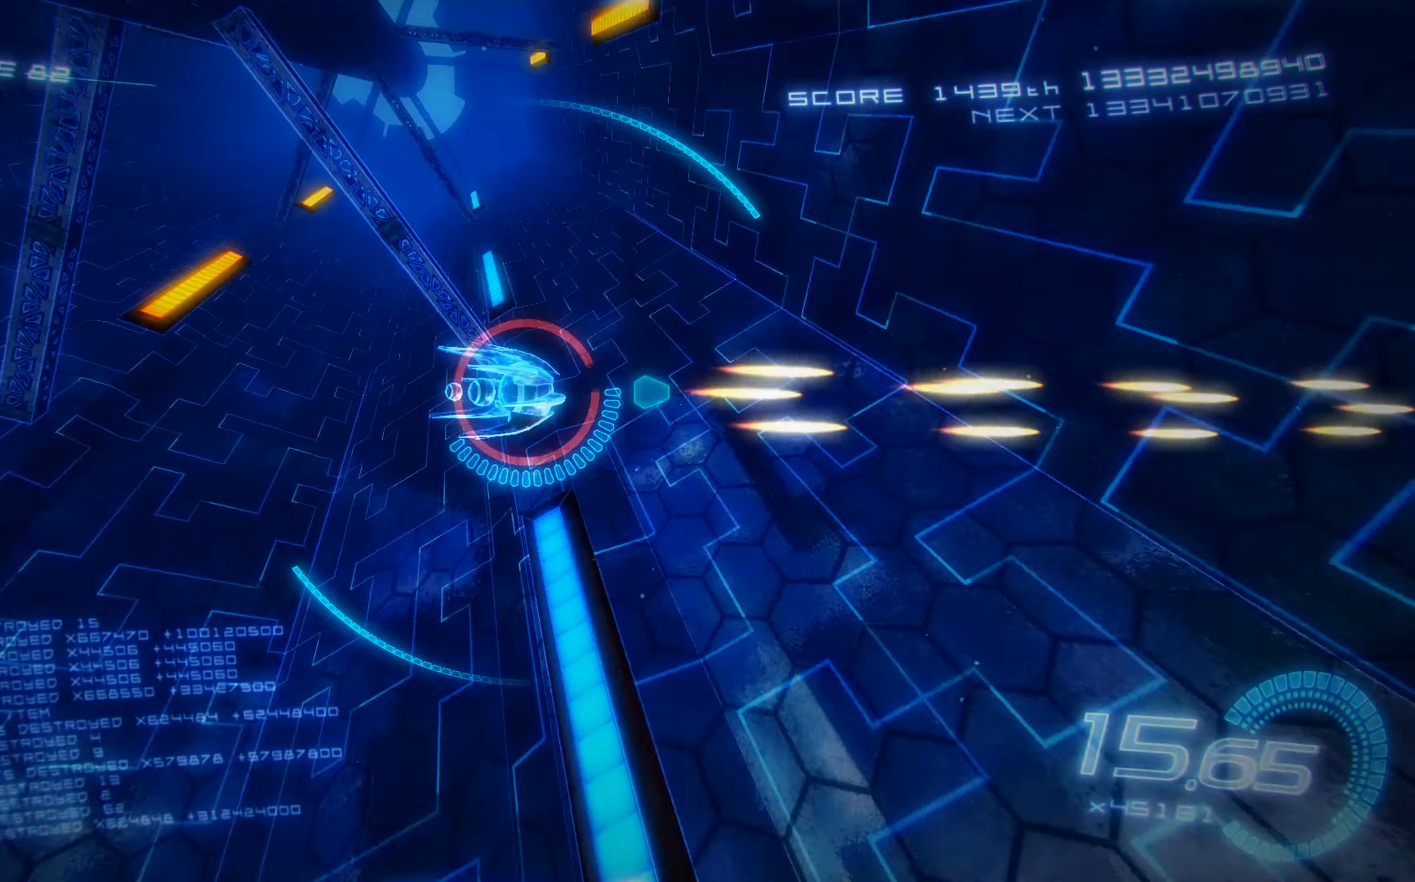
{"buttons": ["X", "R2"], "left_stick": "center", "events": [[66, "DPAD_UP", "up"]]}
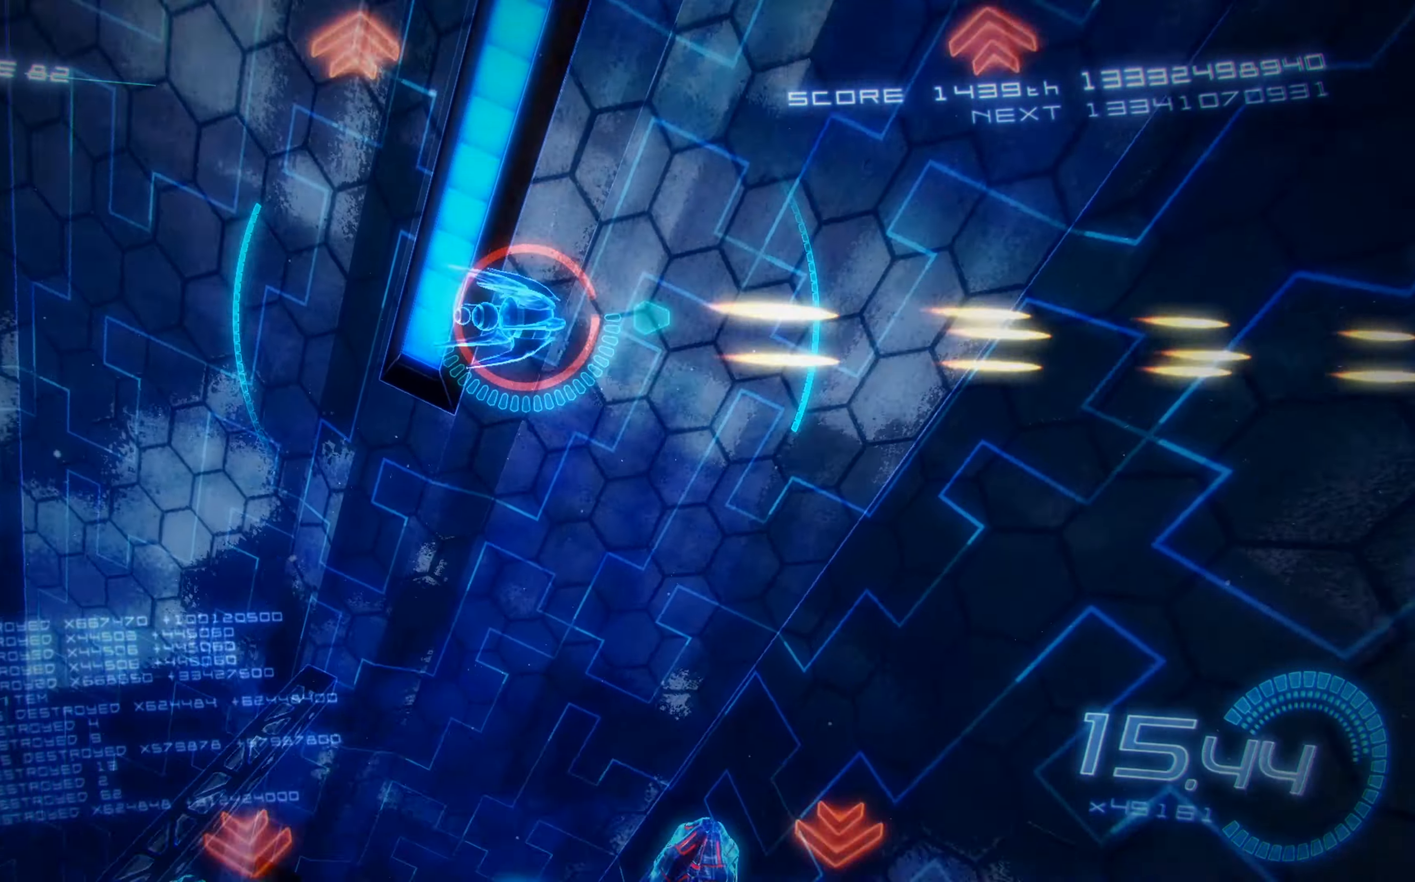
{"buttons": ["X", "DPAD_LEFT"], "left_stick": "center", "events": [[366, "R2", "up"], [500, "DPAD_LEFT", "down"]]}
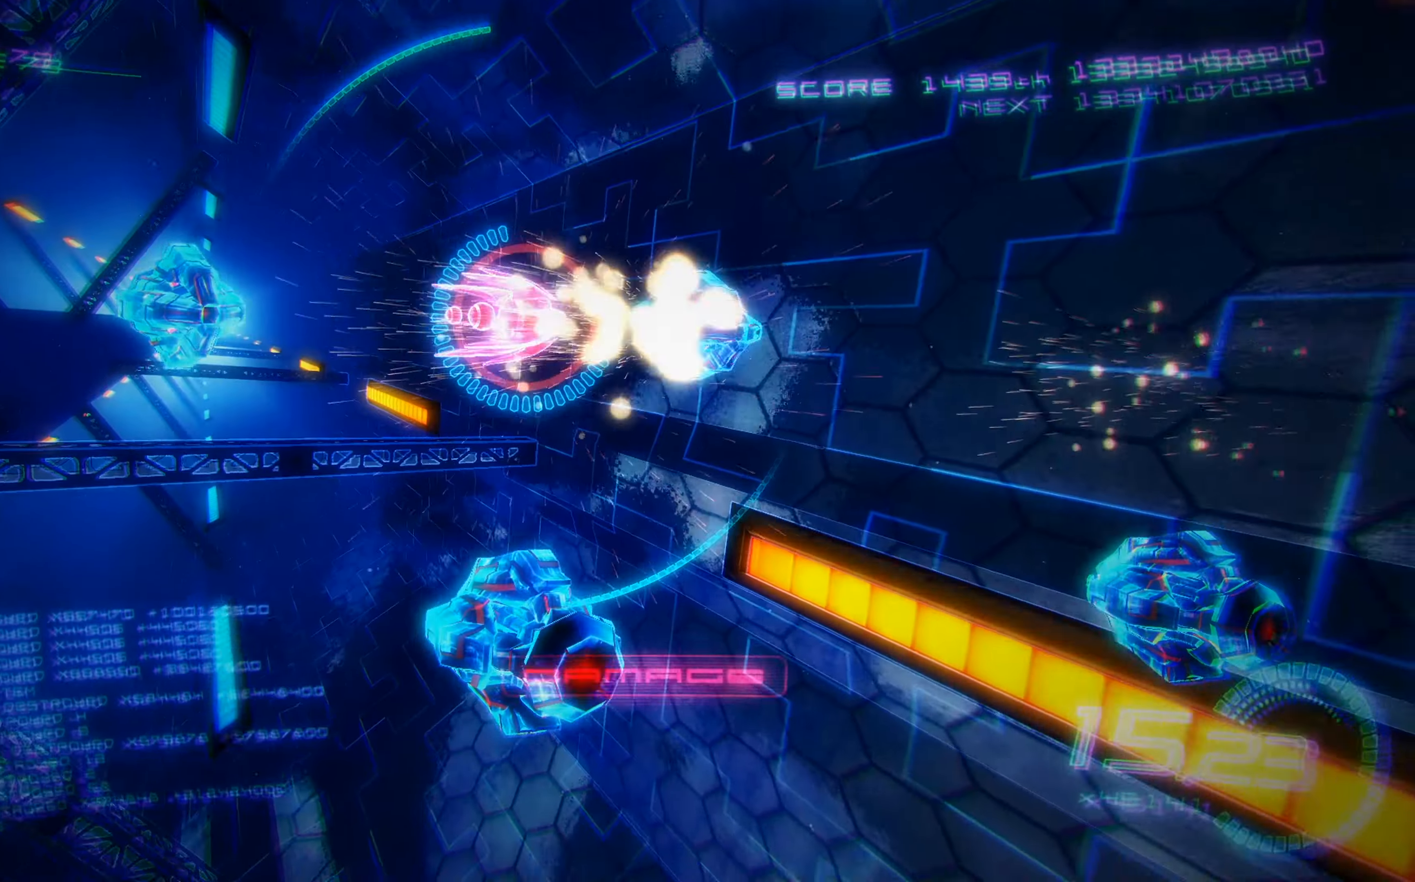
{"buttons": ["X", "DPAD_LEFT"], "left_stick": "center", "events": [[166, "DPAD_DOWN", "down"], [266, "A", "down"], [400, "DPAD_DOWN", "up"], [483, "A", "up"]]}
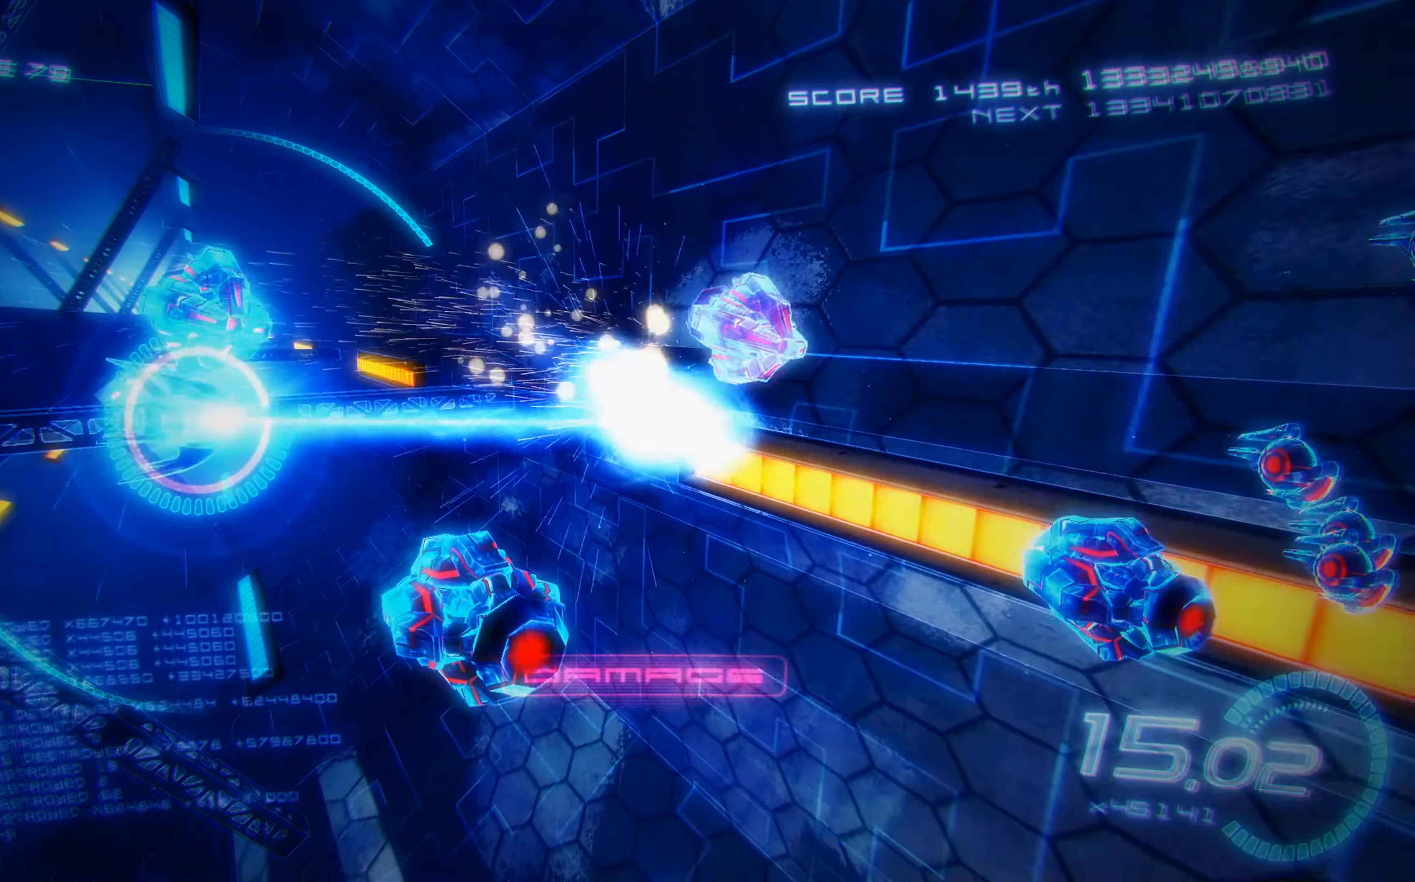
{"buttons": ["A", "X", "DPAD_UP", "DPAD_LEFT"], "left_stick": "center", "events": [[50, "DPAD_DOWN", "down"], [300, "A", "down"], [316, "DPAD_DOWN", "up"], [366, "DPAD_UP", "down"]]}
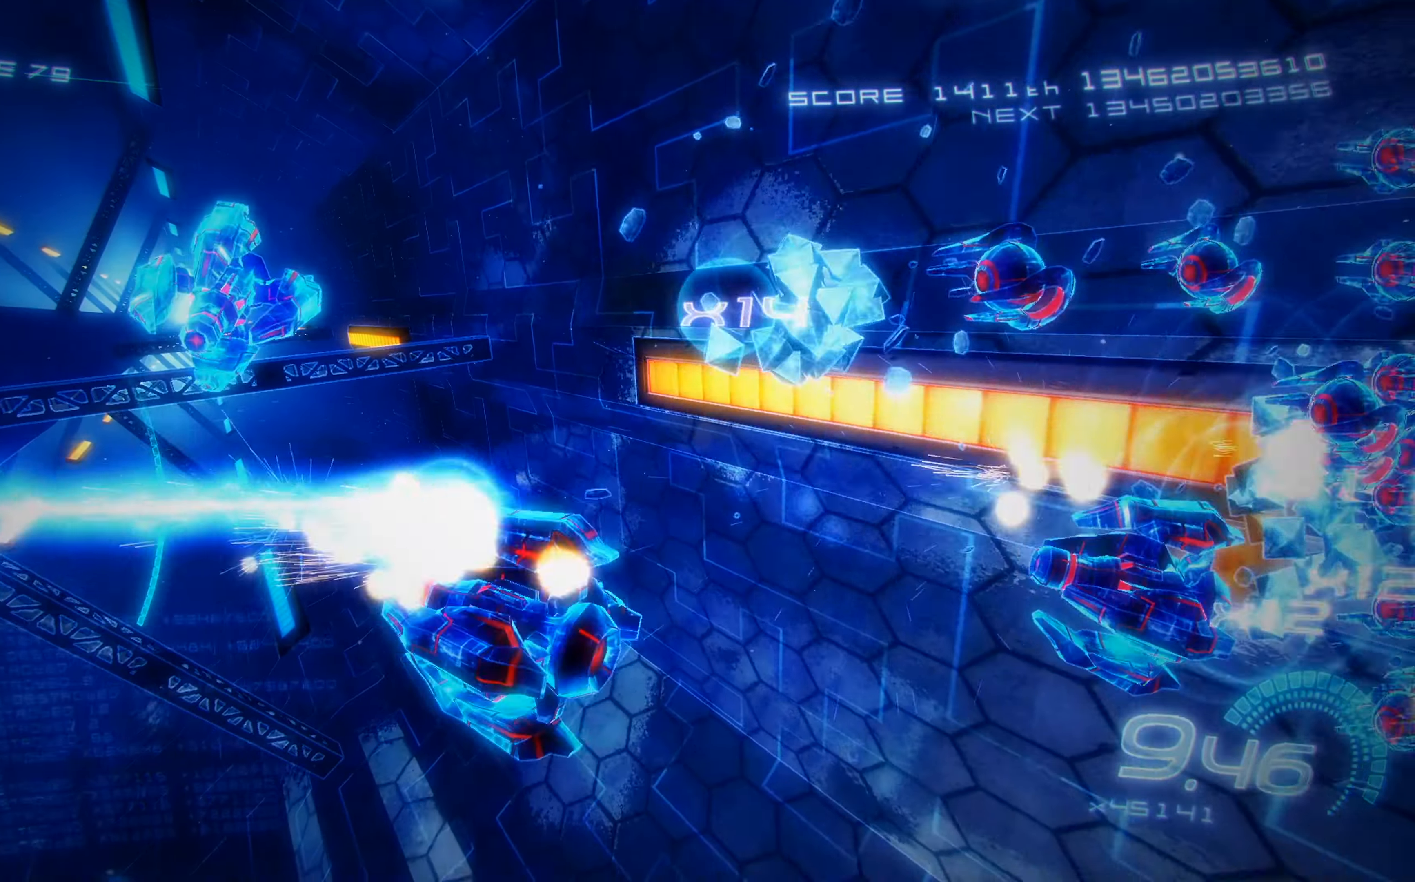
{"buttons": ["A", "X", "DPAD_UP"], "left_stick": "center", "events": [[216, "A", "up"], [333, "DPAD_LEFT", "up"], [366, "A", "down"]]}
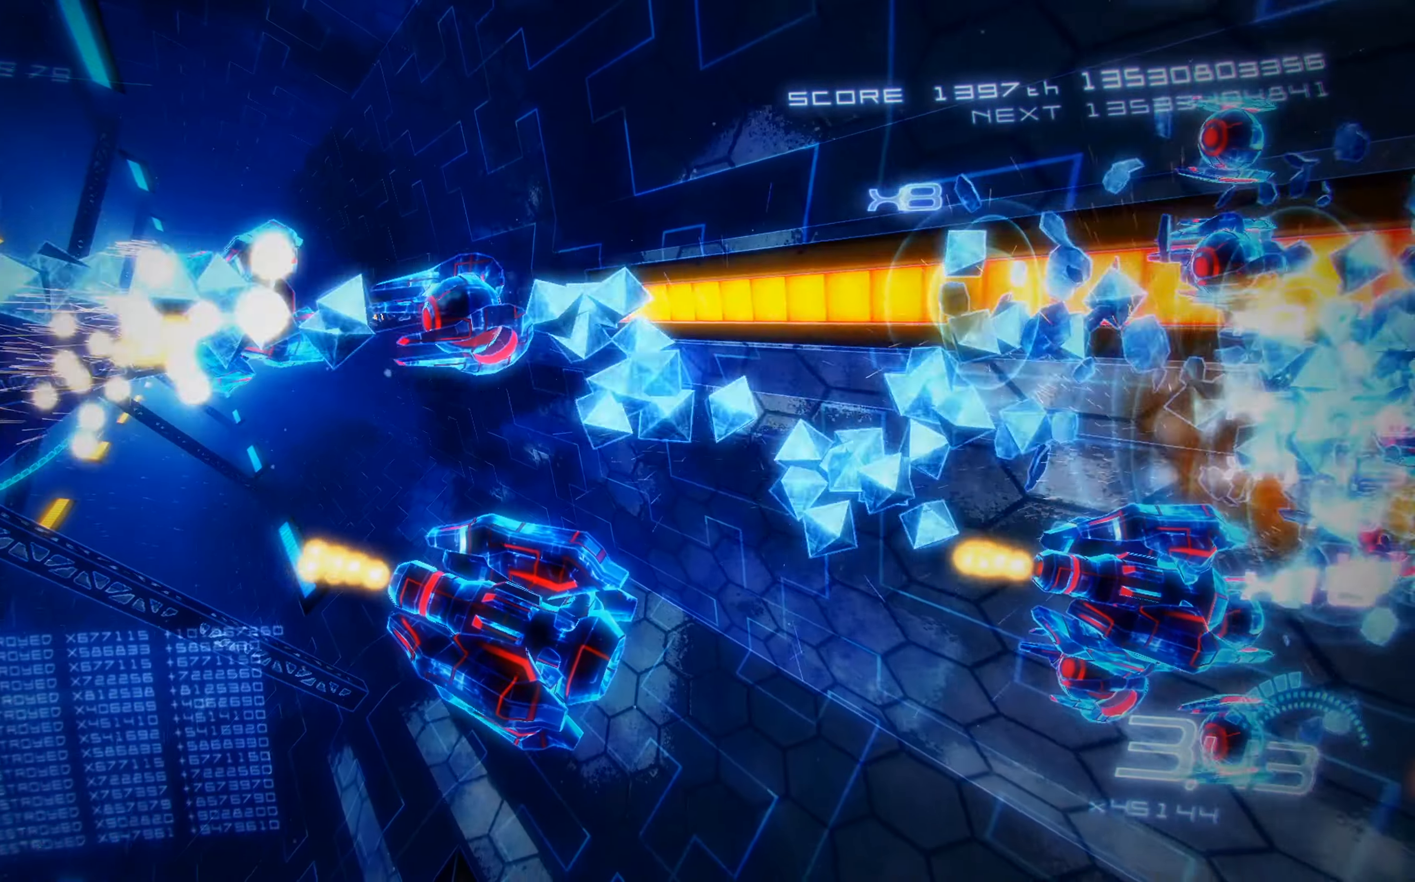
{"buttons": ["X", "DPAD_RIGHT"], "left_stick": "center", "events": [[50, "DPAD_RIGHT", "down"], [183, "A", "up"], [300, "DPAD_UP", "up"]]}
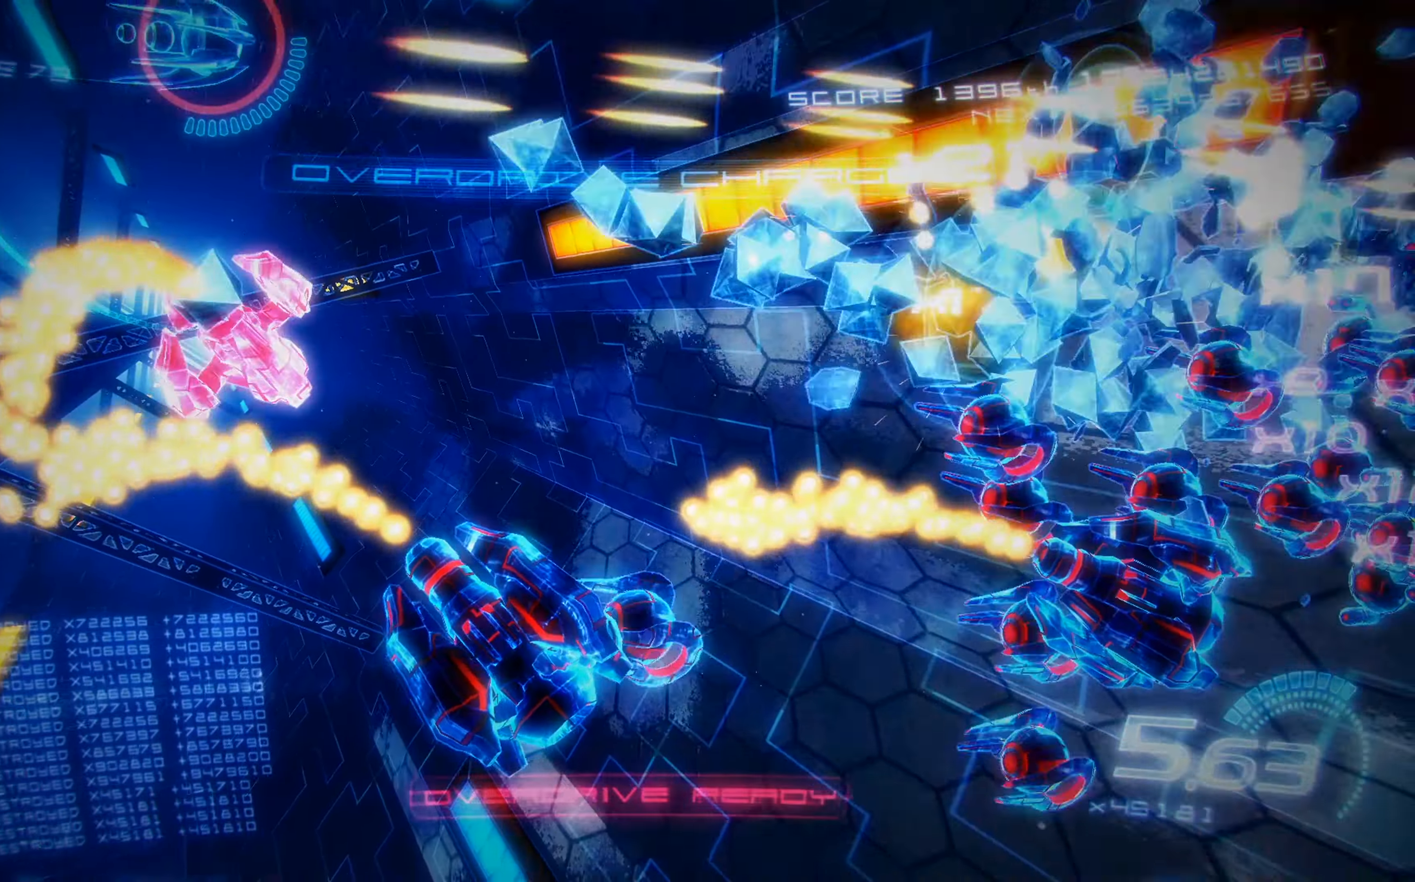
{"buttons": ["X", "DPAD_RIGHT"], "left_stick": "center", "events": []}